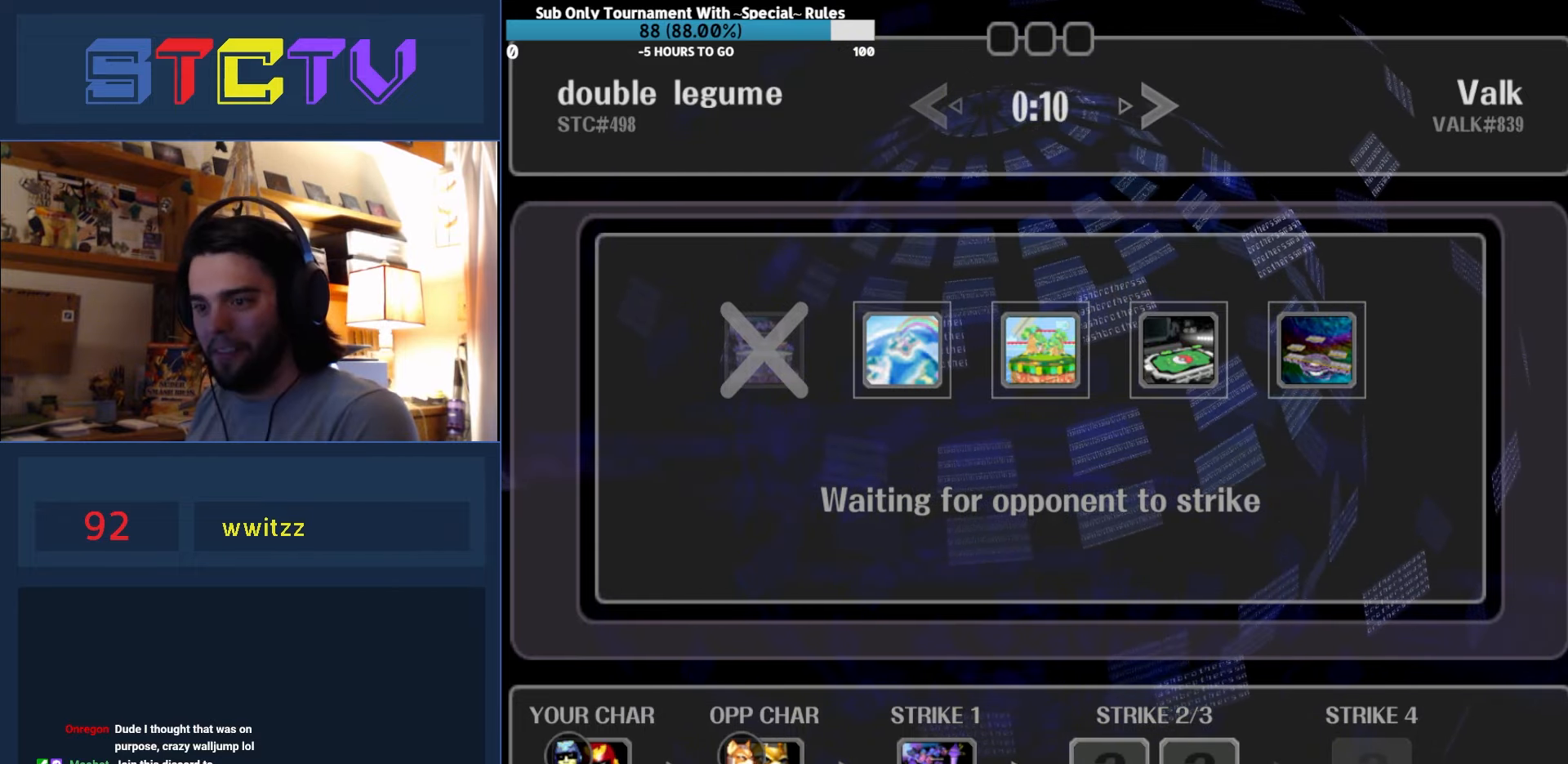
Gameplay with a controller (Nintendo layout); each line is a JSON object with the inputs held at the frame after it. "events" lists button and stick changes between this image and that frame as [ms after this image, input, new state], when the widget could be followed in between. Not read: L3 R3.
{"buttons": [], "left_stick": "right", "right_stick": "center", "events": [[234, "left_stick", "up-right"], [467, "left_stick", "right"]]}
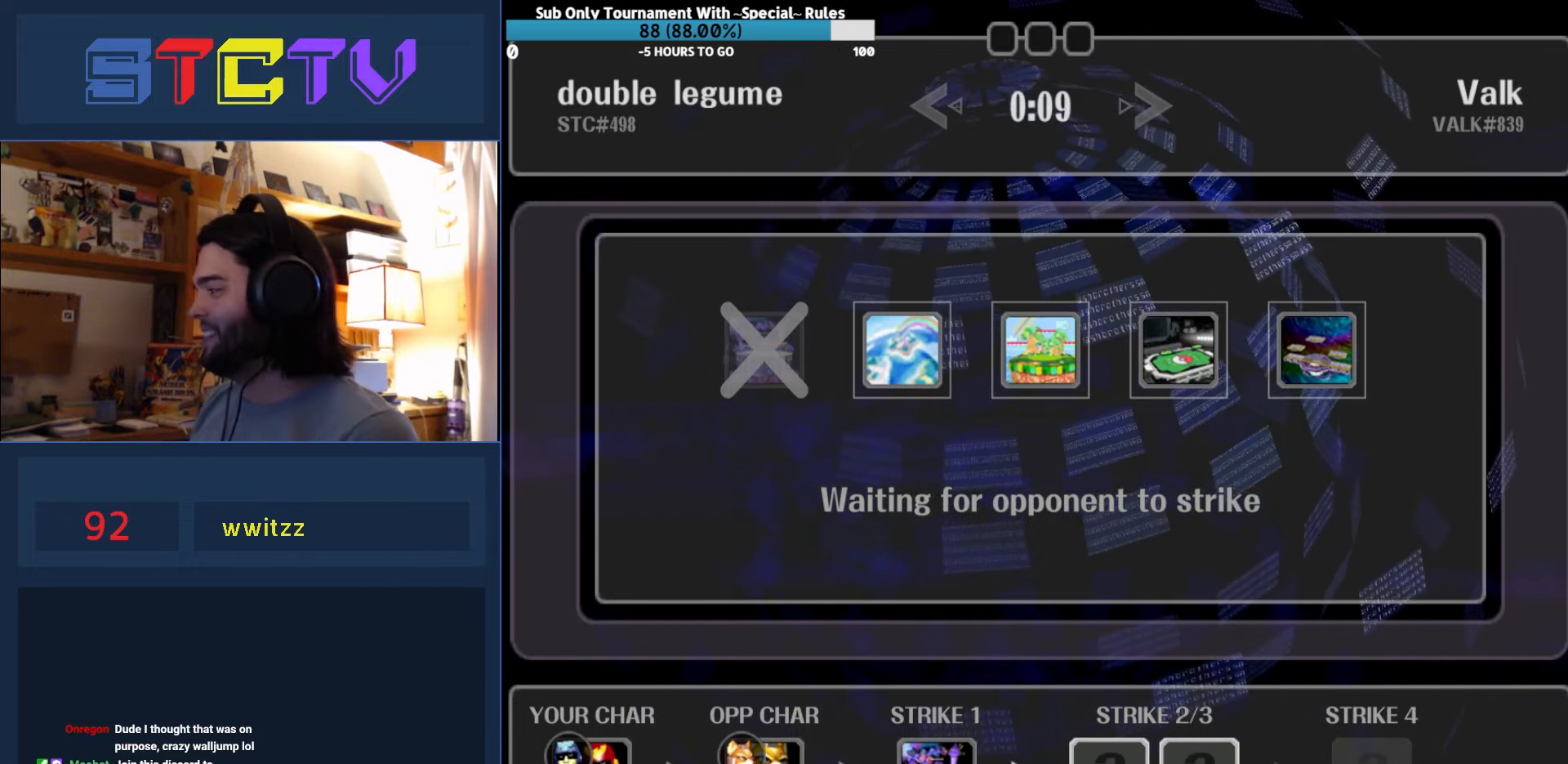
{"buttons": [], "left_stick": "center", "right_stick": "center", "events": [[67, "left_stick", "center"]]}
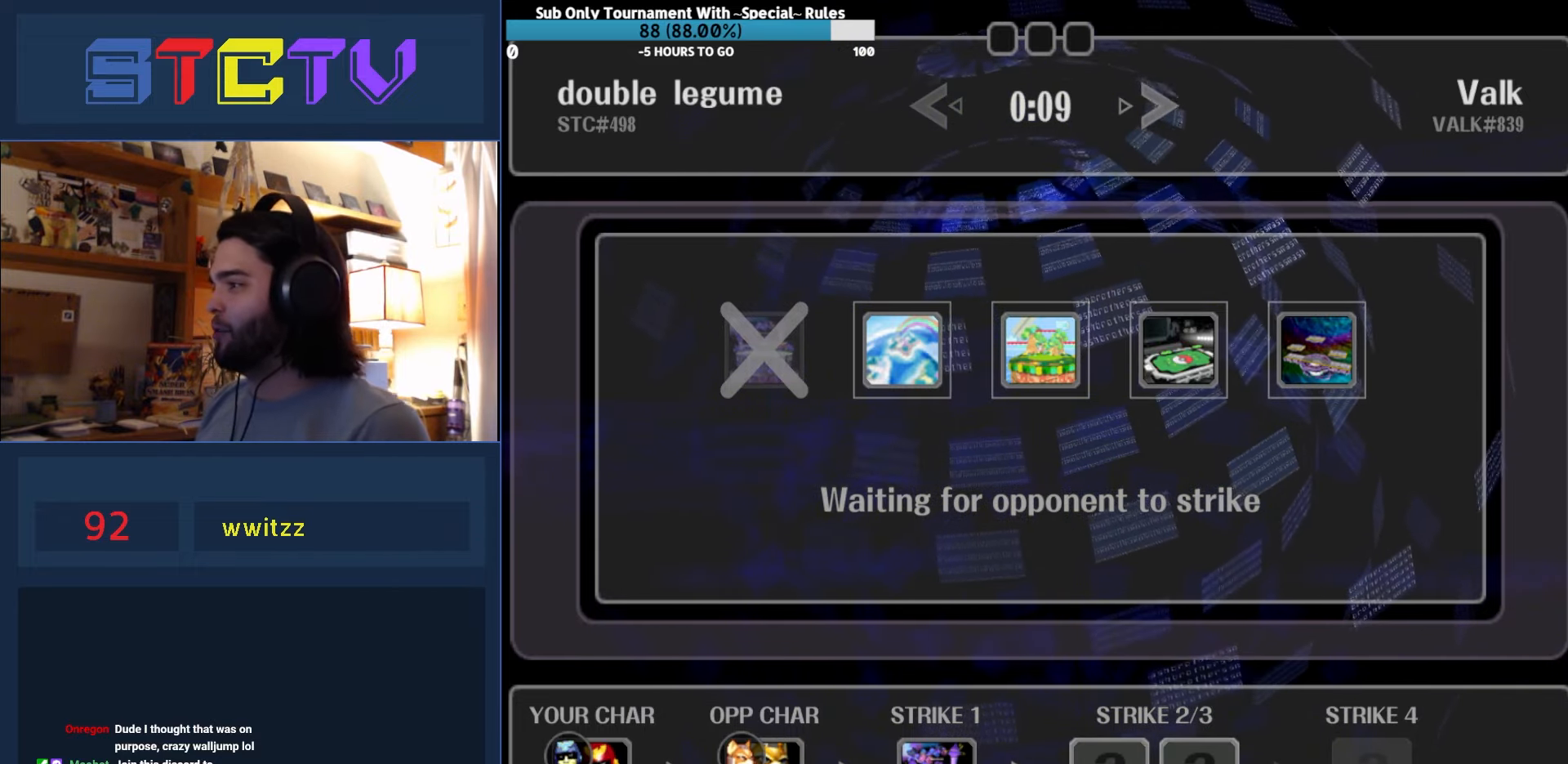
{"buttons": [], "left_stick": "center", "right_stick": "center", "events": []}
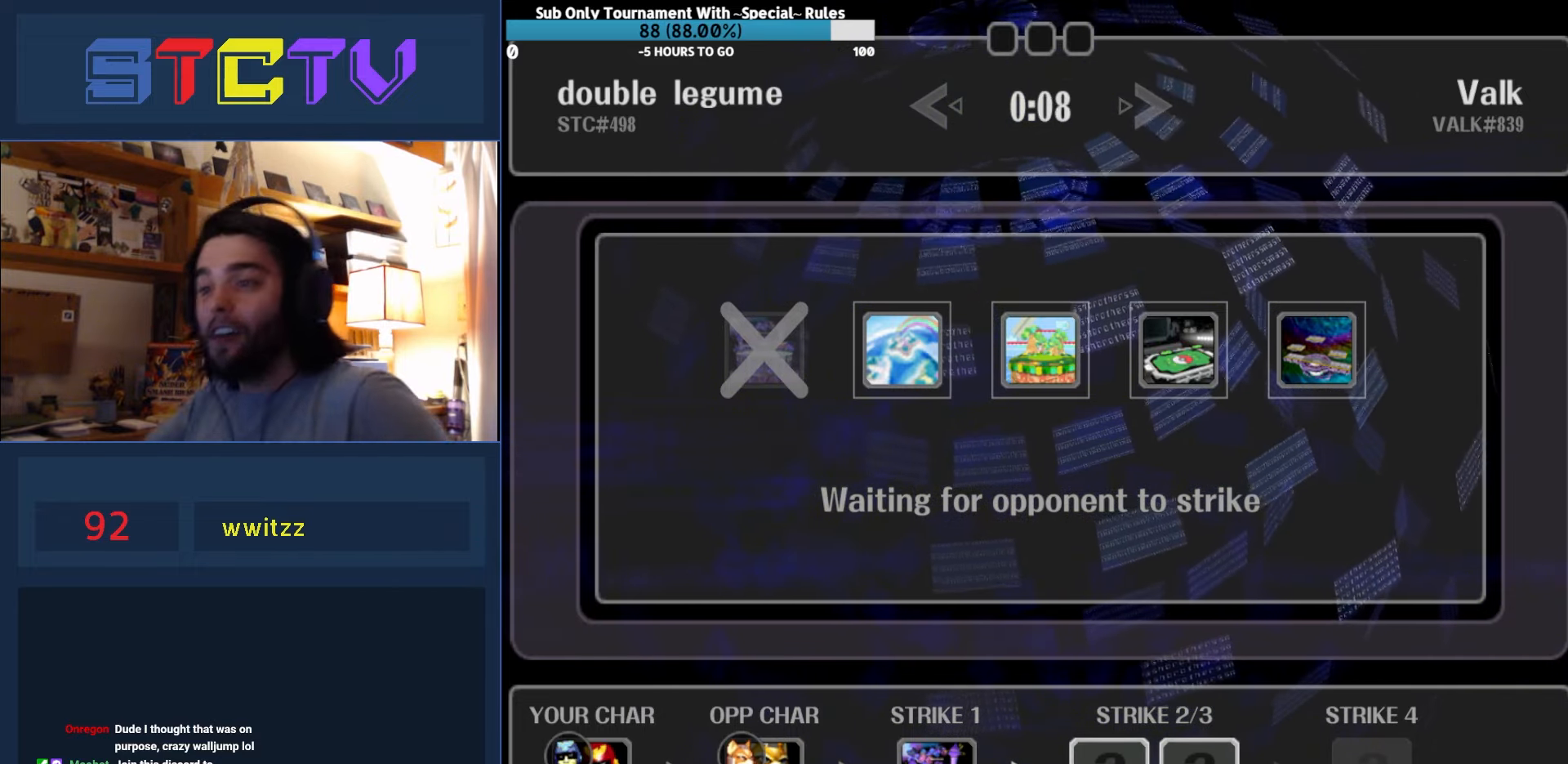
{"buttons": [], "left_stick": "center", "right_stick": "center", "events": []}
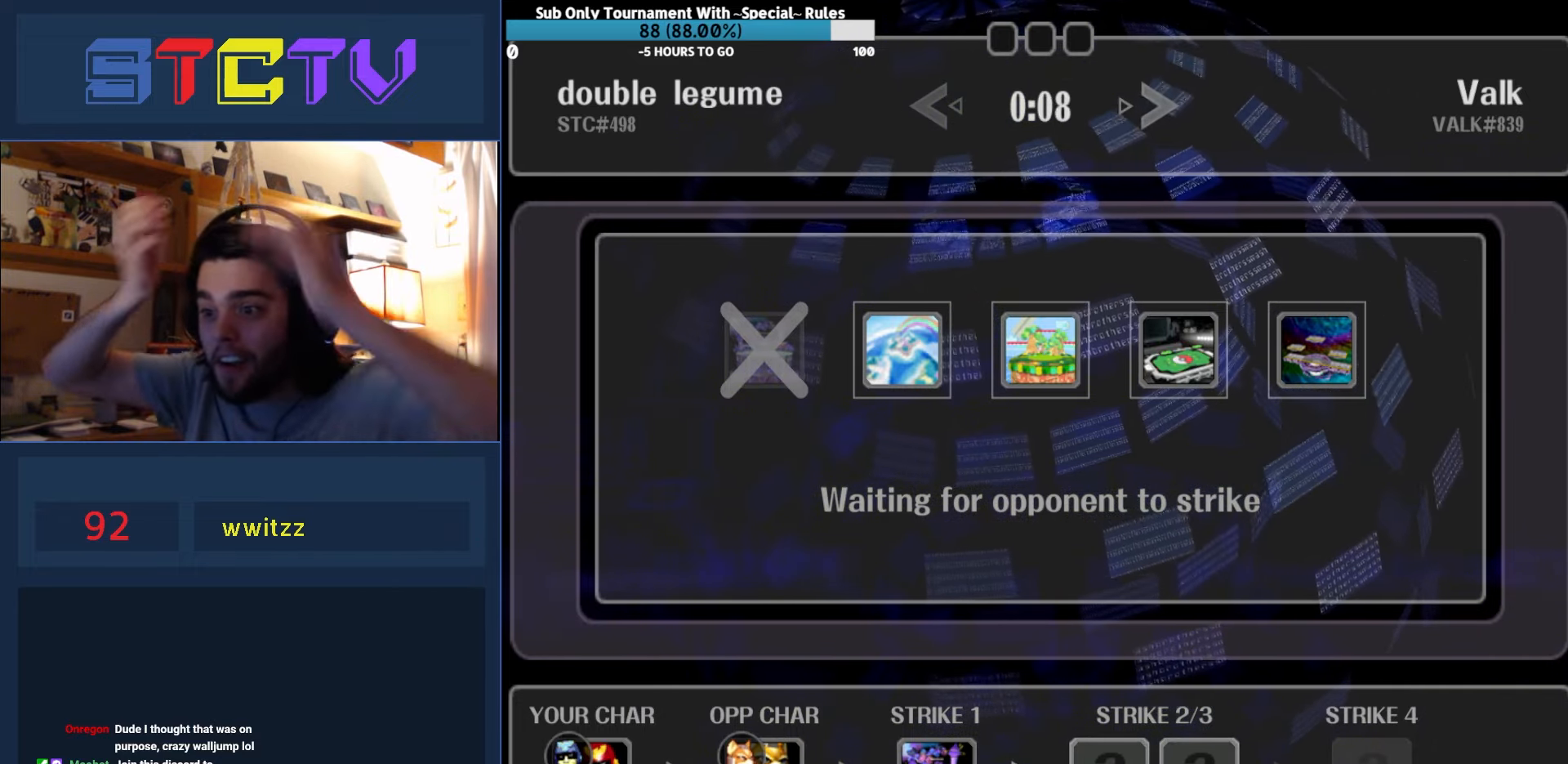
{"buttons": [], "left_stick": "center", "right_stick": "center", "events": []}
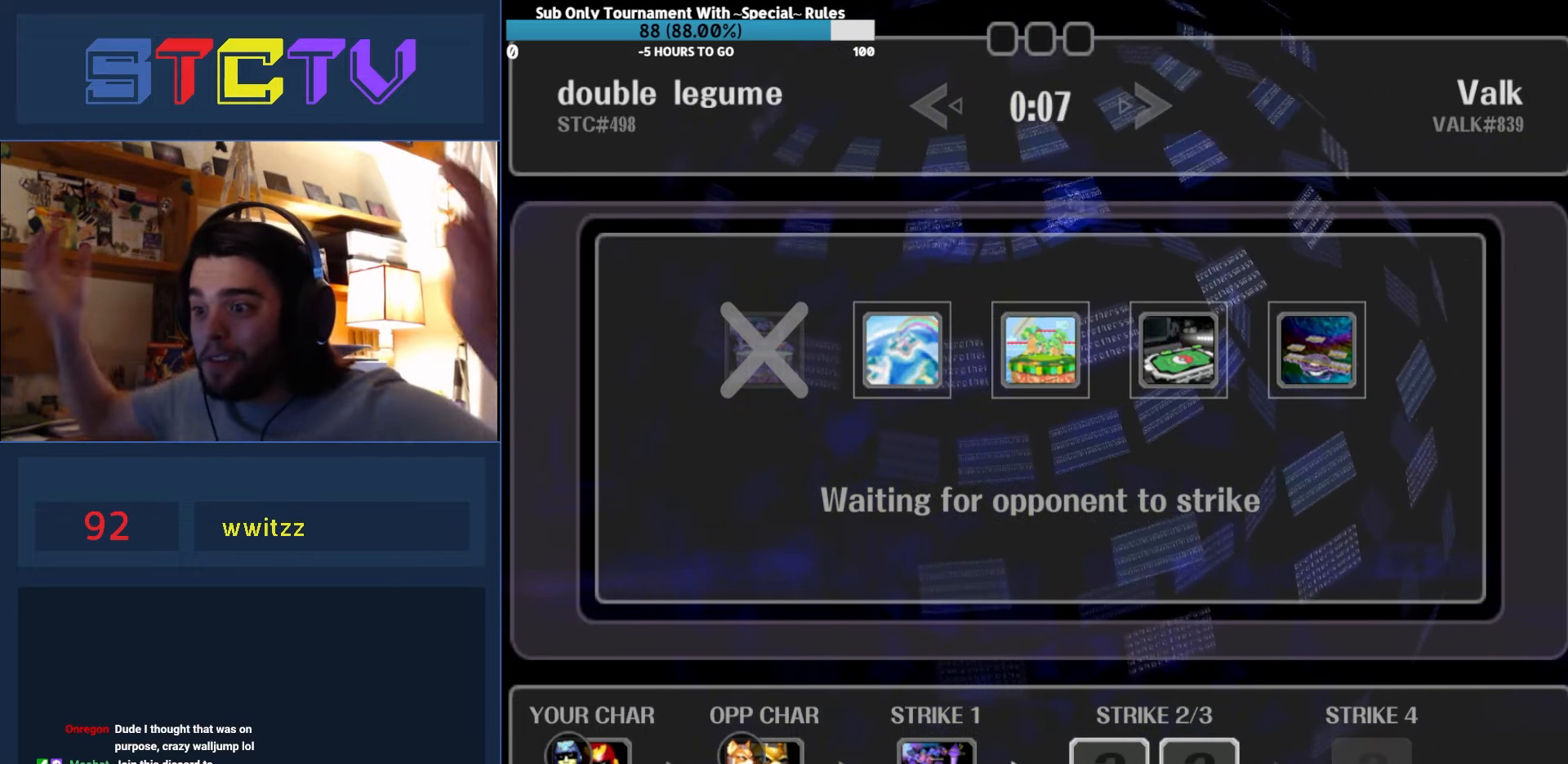
{"buttons": [], "left_stick": "center", "right_stick": "center", "events": []}
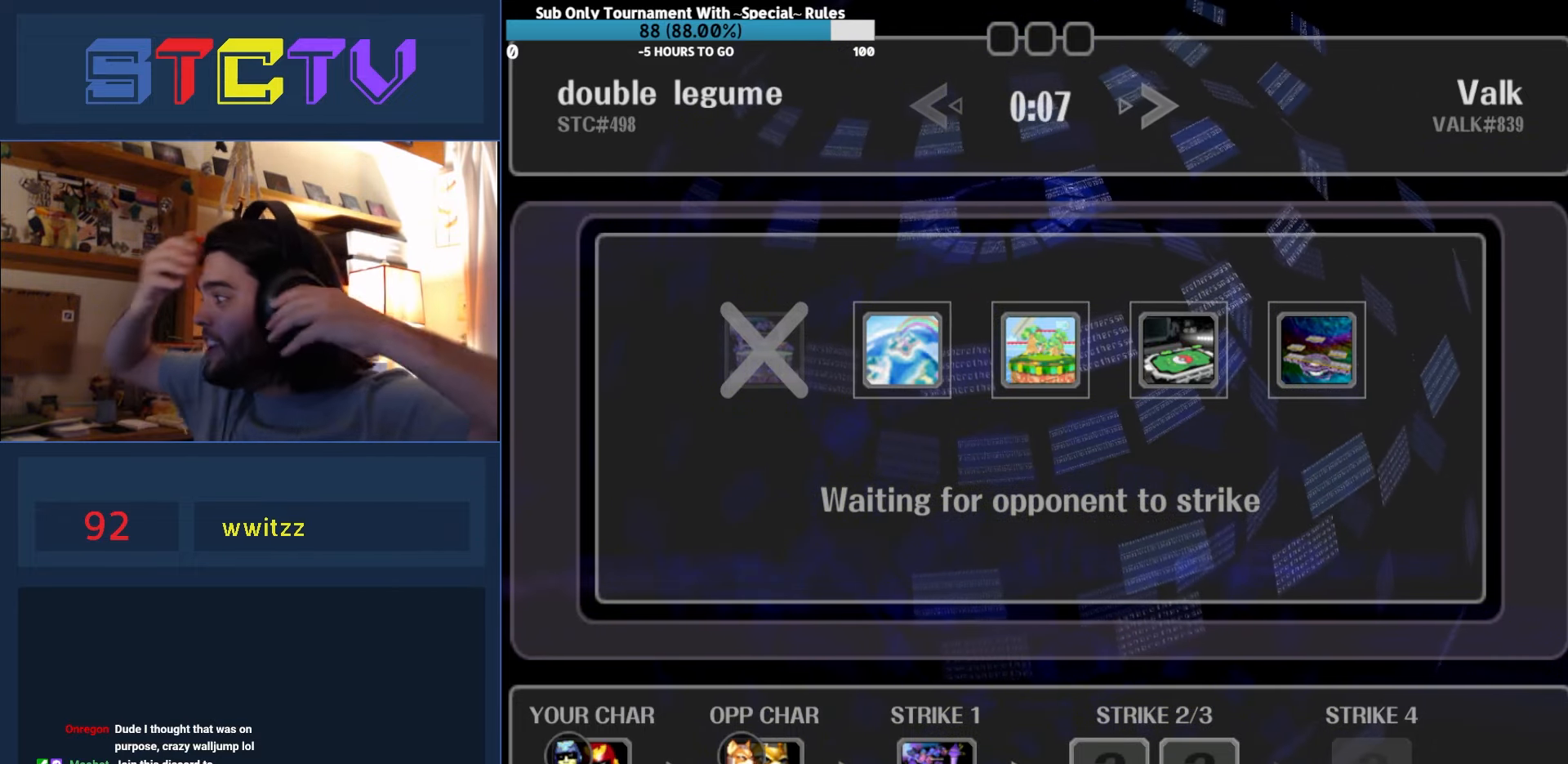
{"buttons": [], "left_stick": "center", "right_stick": "center", "events": []}
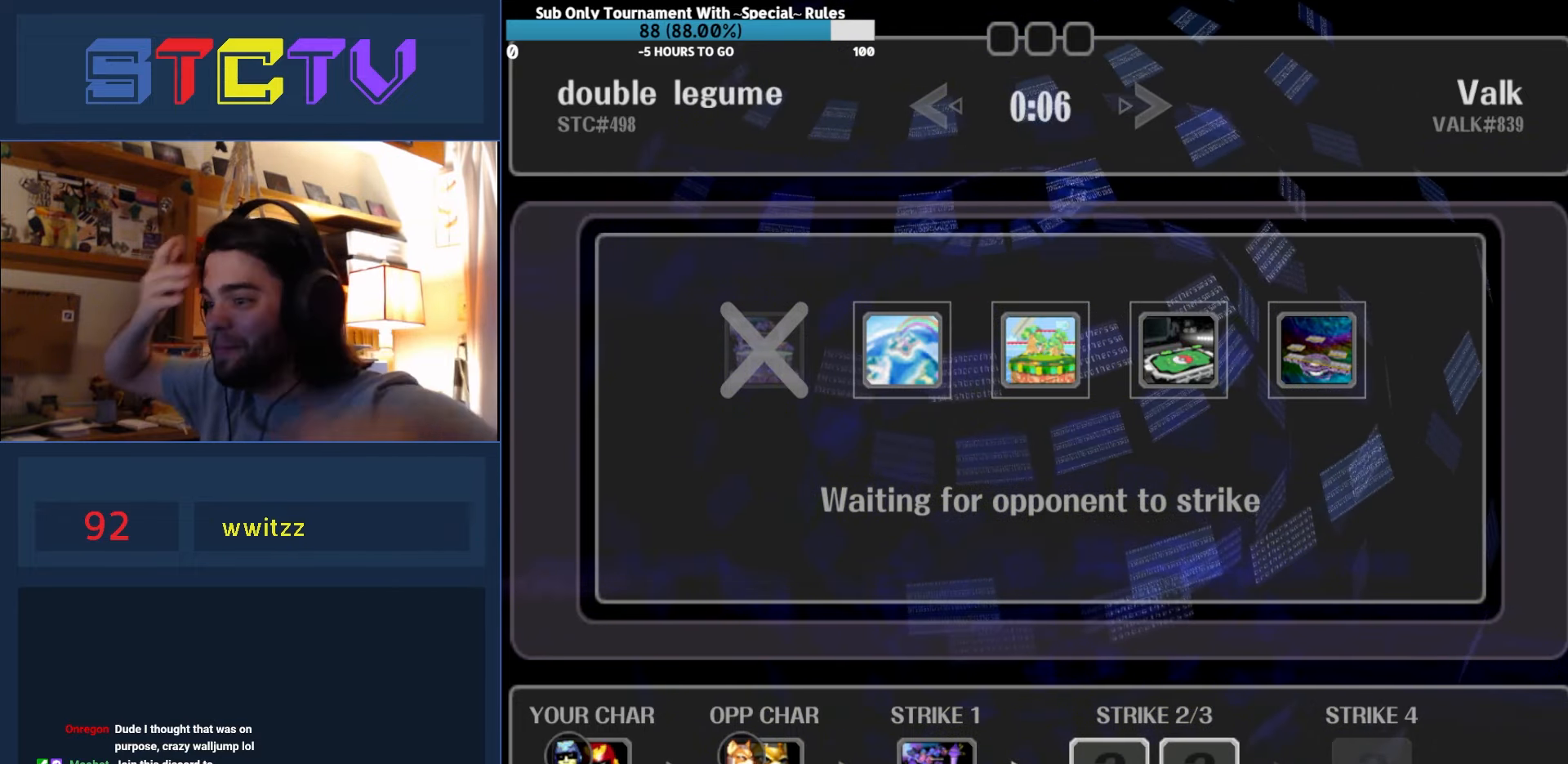
{"buttons": [], "left_stick": "center", "right_stick": "center", "events": []}
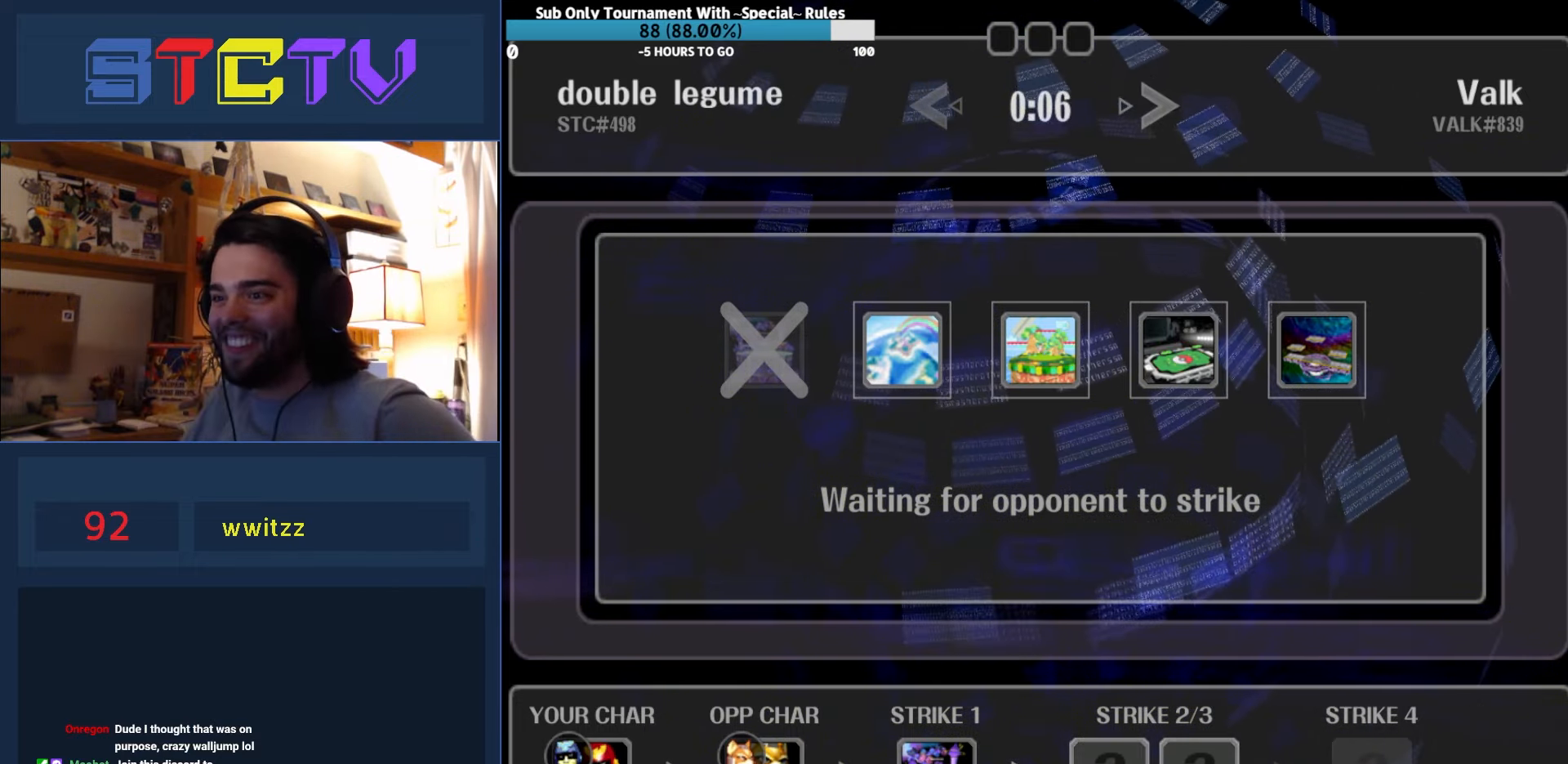
{"buttons": [], "left_stick": "right", "right_stick": "center", "events": [[250, "left_stick", "right"]]}
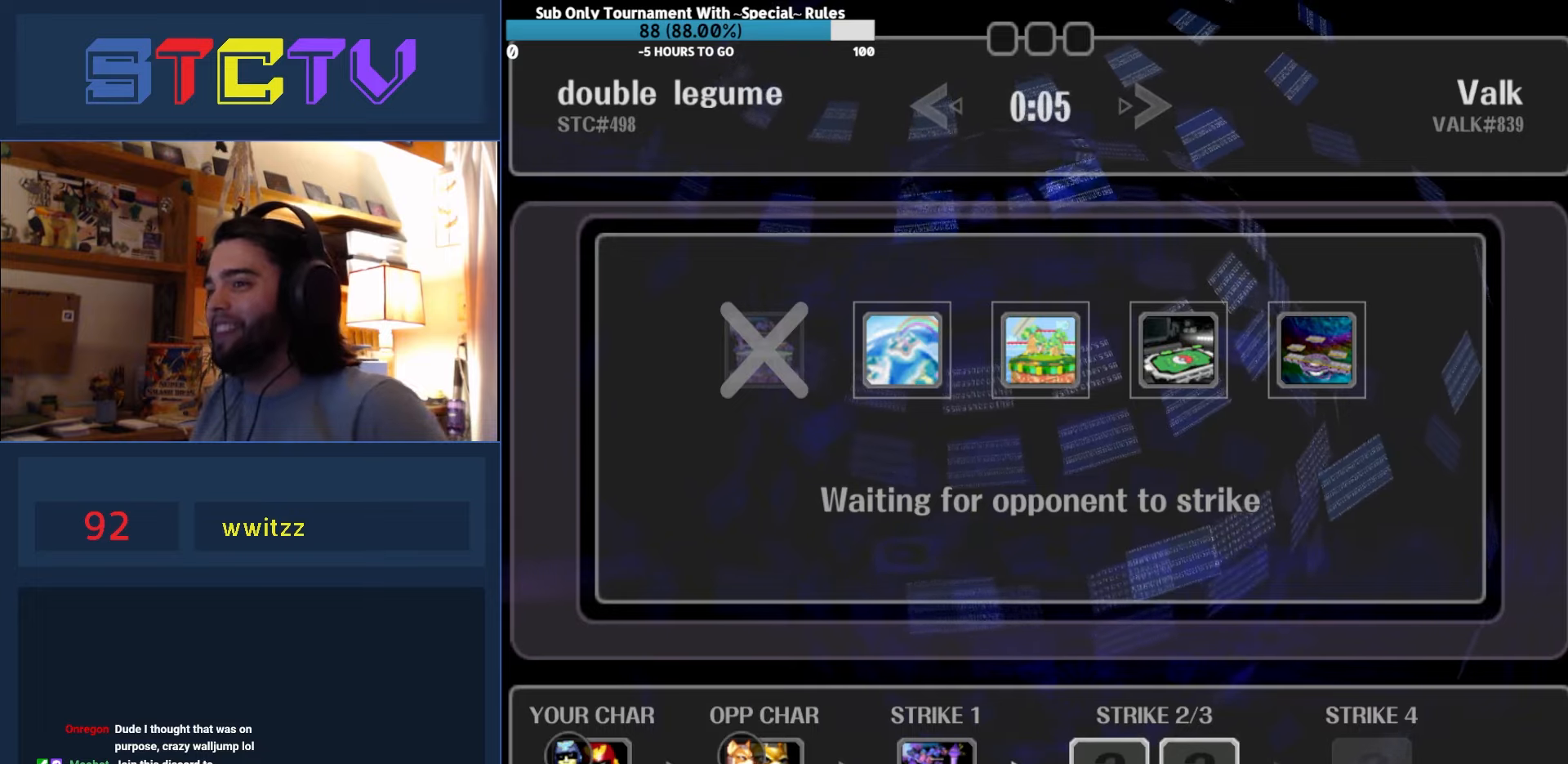
{"buttons": [], "left_stick": "center", "right_stick": "center", "events": [[50, "left_stick", "center"]]}
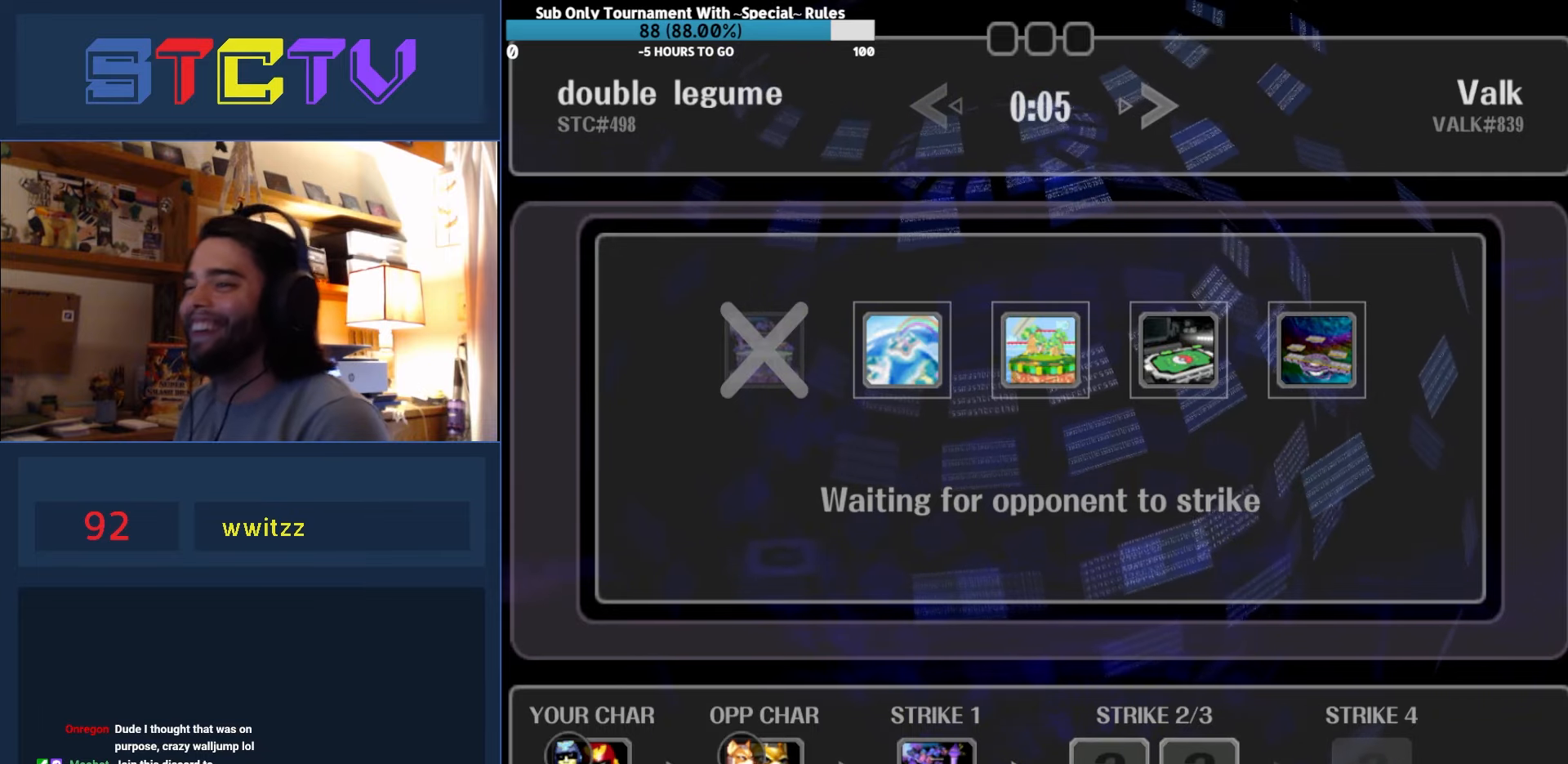
{"buttons": [], "left_stick": "center", "right_stick": "center", "events": []}
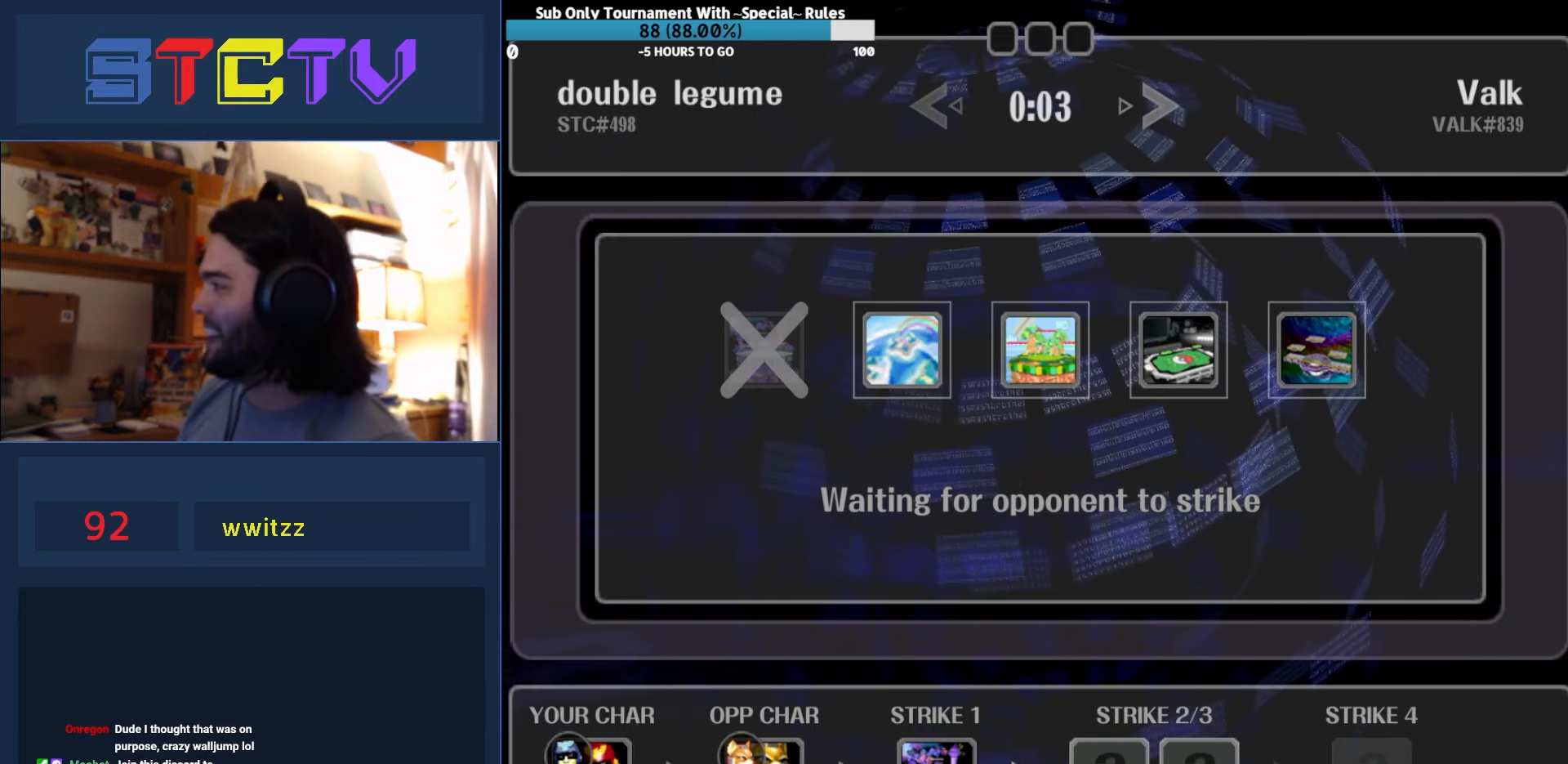
{"buttons": [], "left_stick": "center", "right_stick": "center", "events": []}
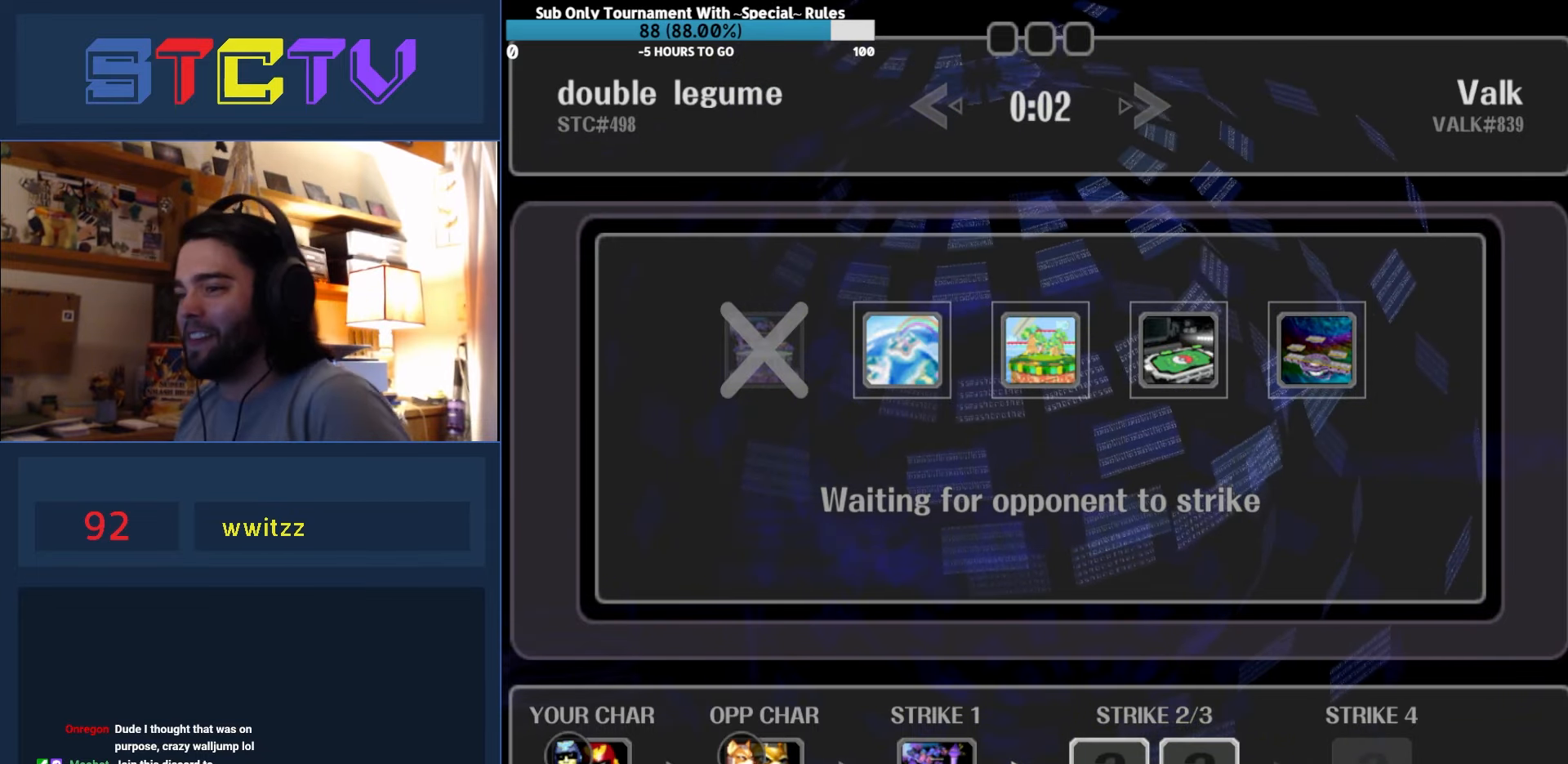
{"buttons": [], "left_stick": "center", "right_stick": "center", "events": []}
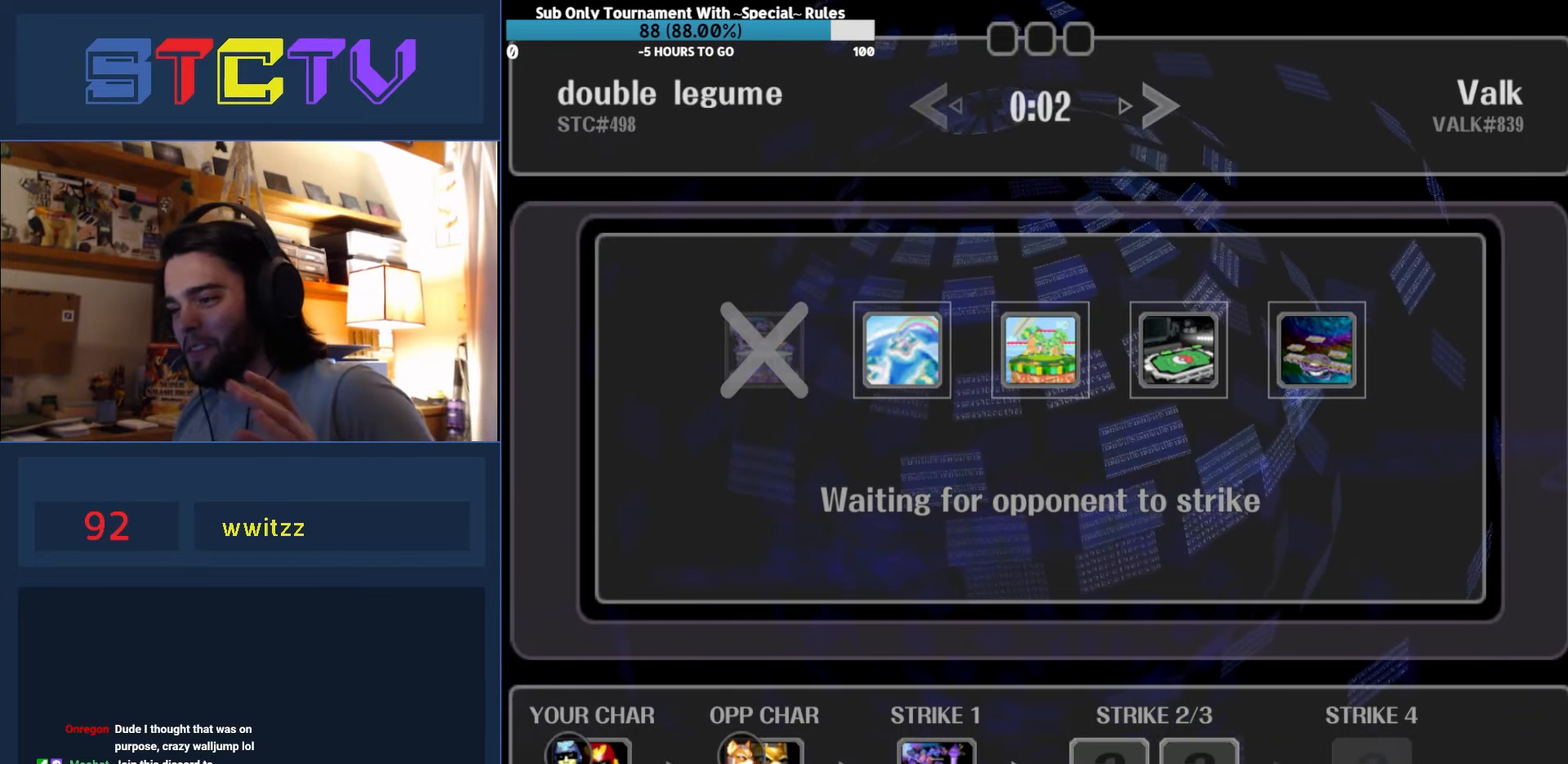
{"buttons": [], "left_stick": "center", "right_stick": "center", "events": []}
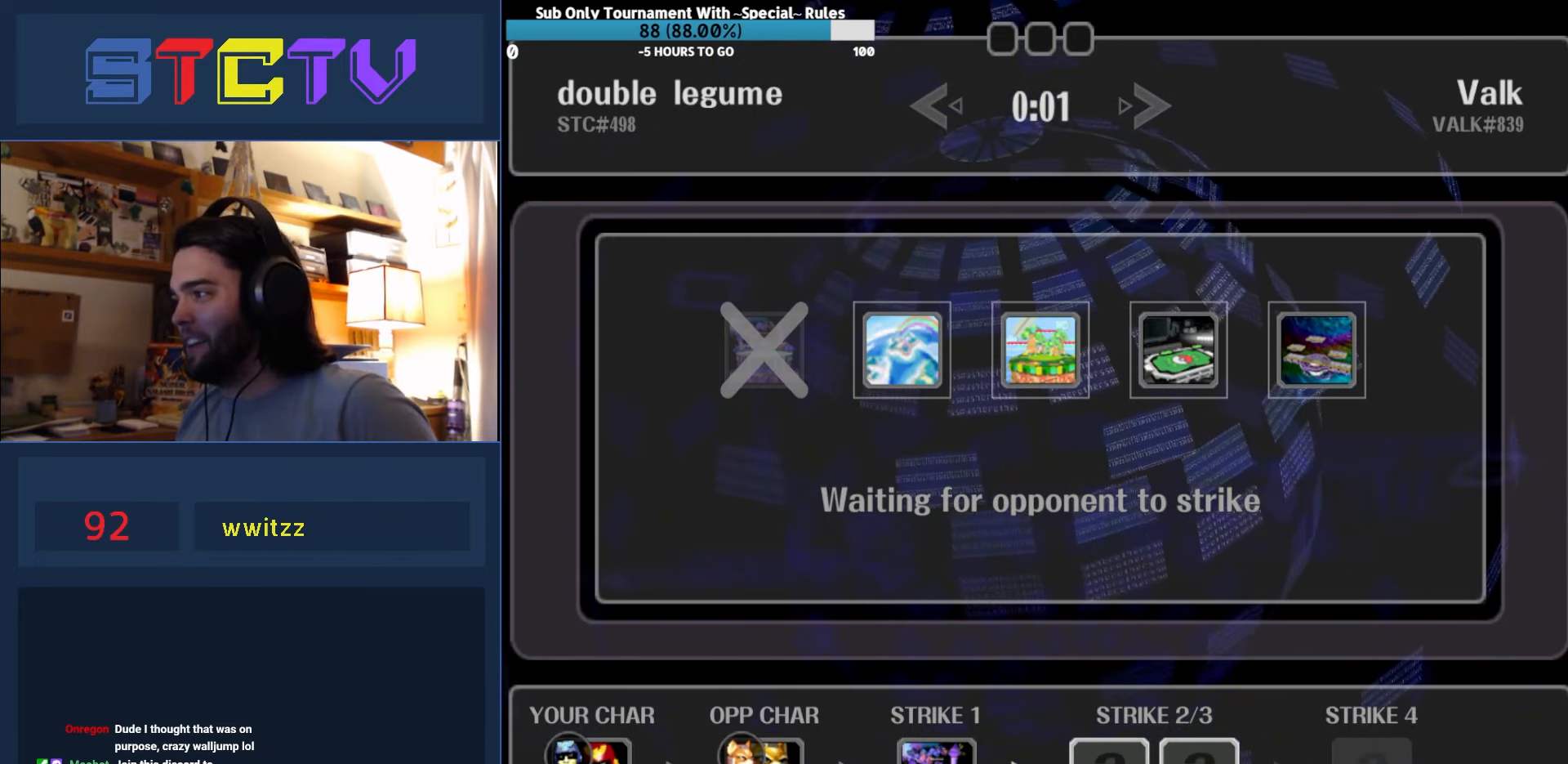
{"buttons": [], "left_stick": "center", "right_stick": "center", "events": []}
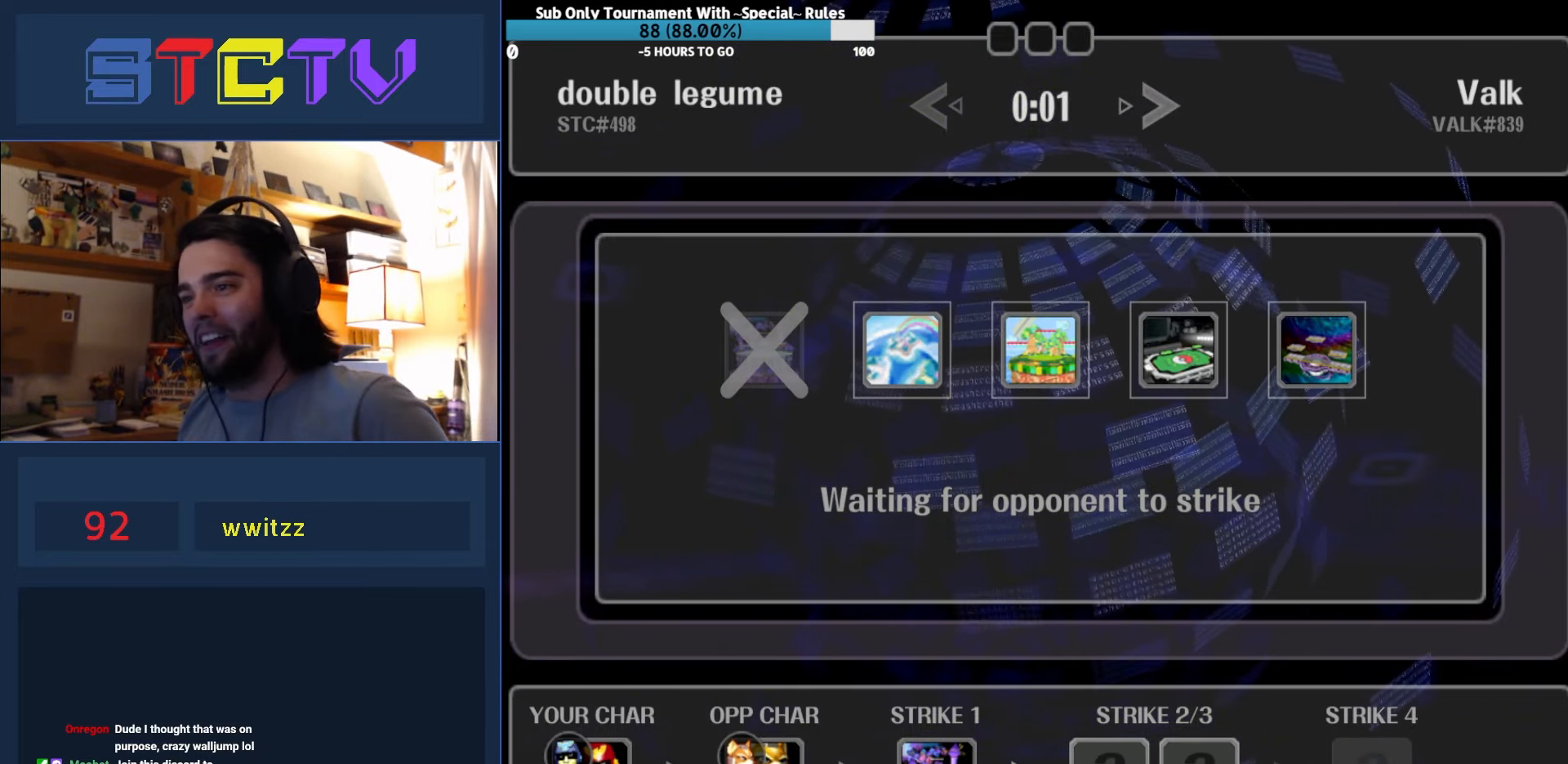
{"buttons": [], "left_stick": "center", "right_stick": "center", "events": []}
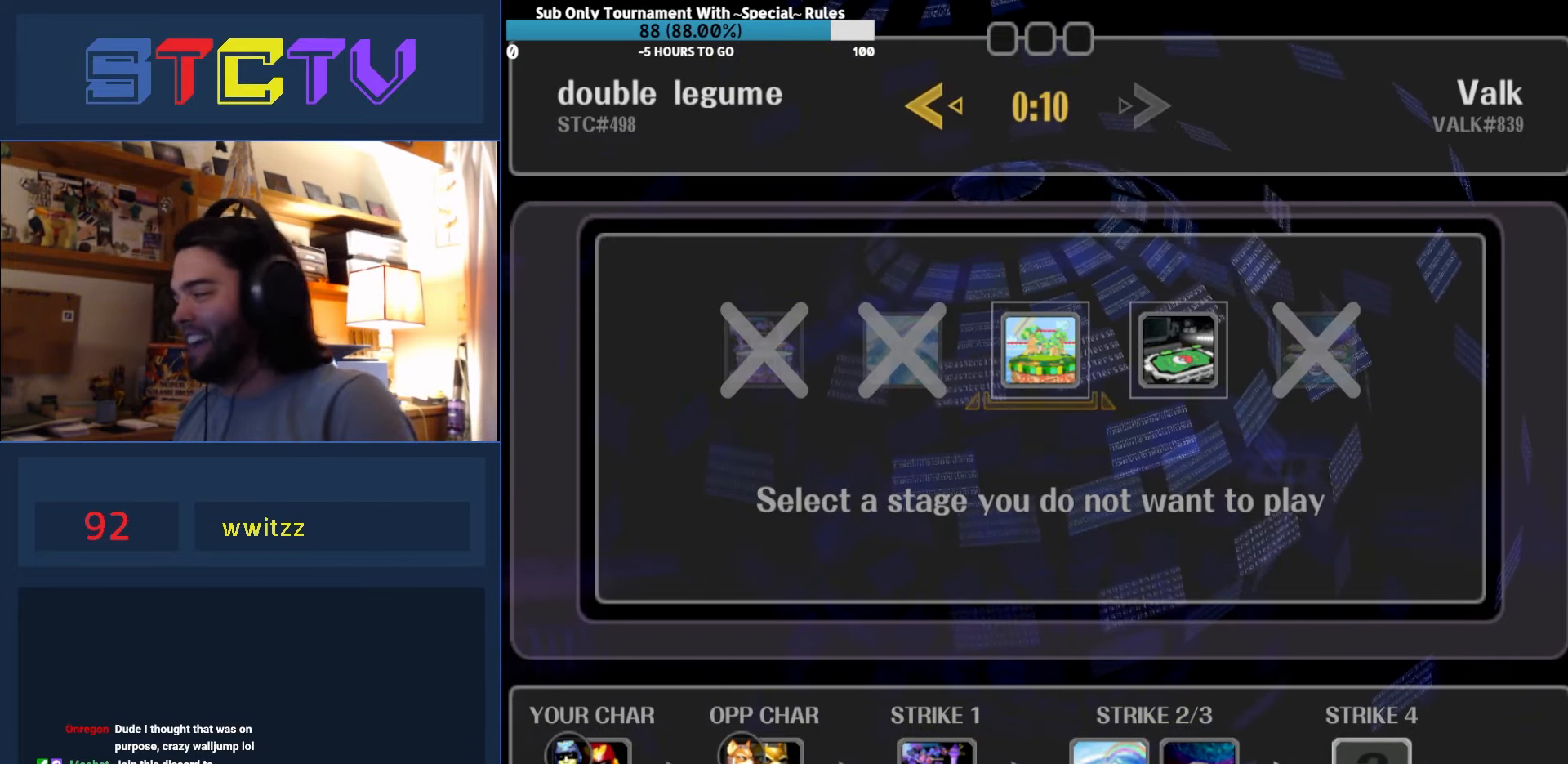
{"buttons": [], "left_stick": "center", "right_stick": "center", "events": []}
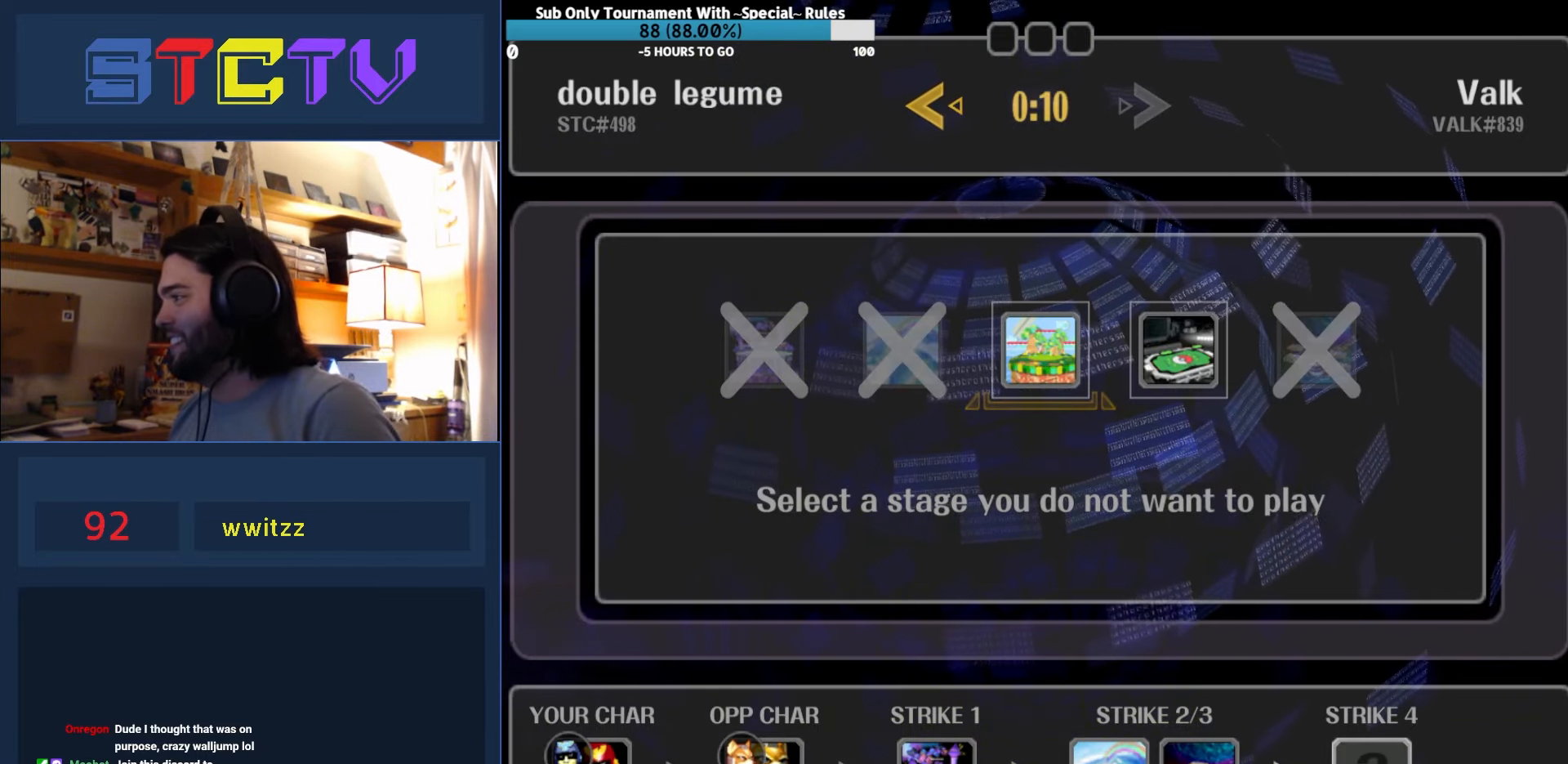
{"buttons": [], "left_stick": "center", "right_stick": "center", "events": []}
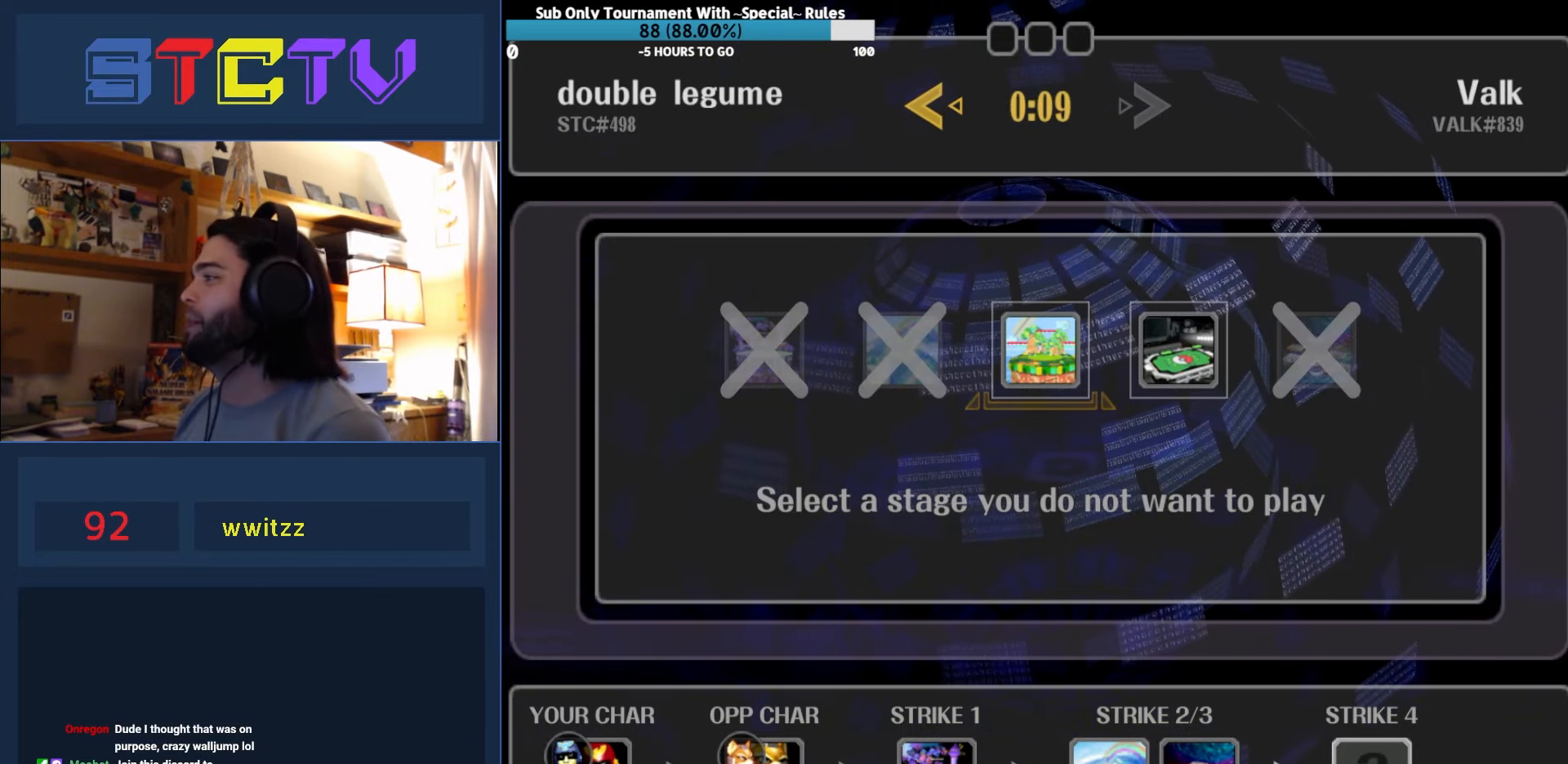
{"buttons": [], "left_stick": "center", "right_stick": "center", "events": [[67, "left_stick", "right"], [167, "left_stick", "center"]]}
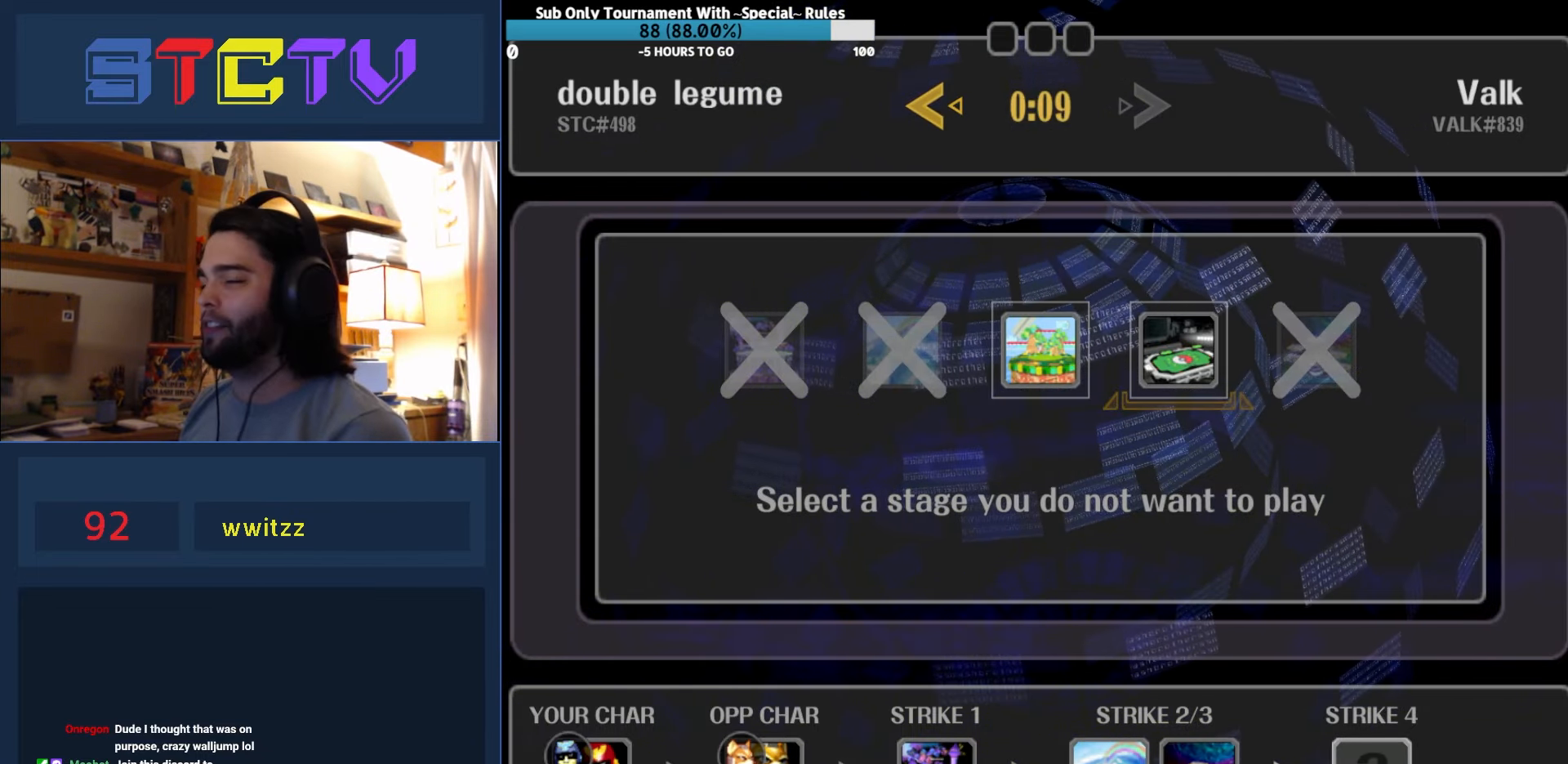
{"buttons": [], "left_stick": "center", "right_stick": "center", "events": [[34, "left_stick", "left"], [150, "left_stick", "center"], [234, "left_stick", "right"], [367, "left_stick", "center"]]}
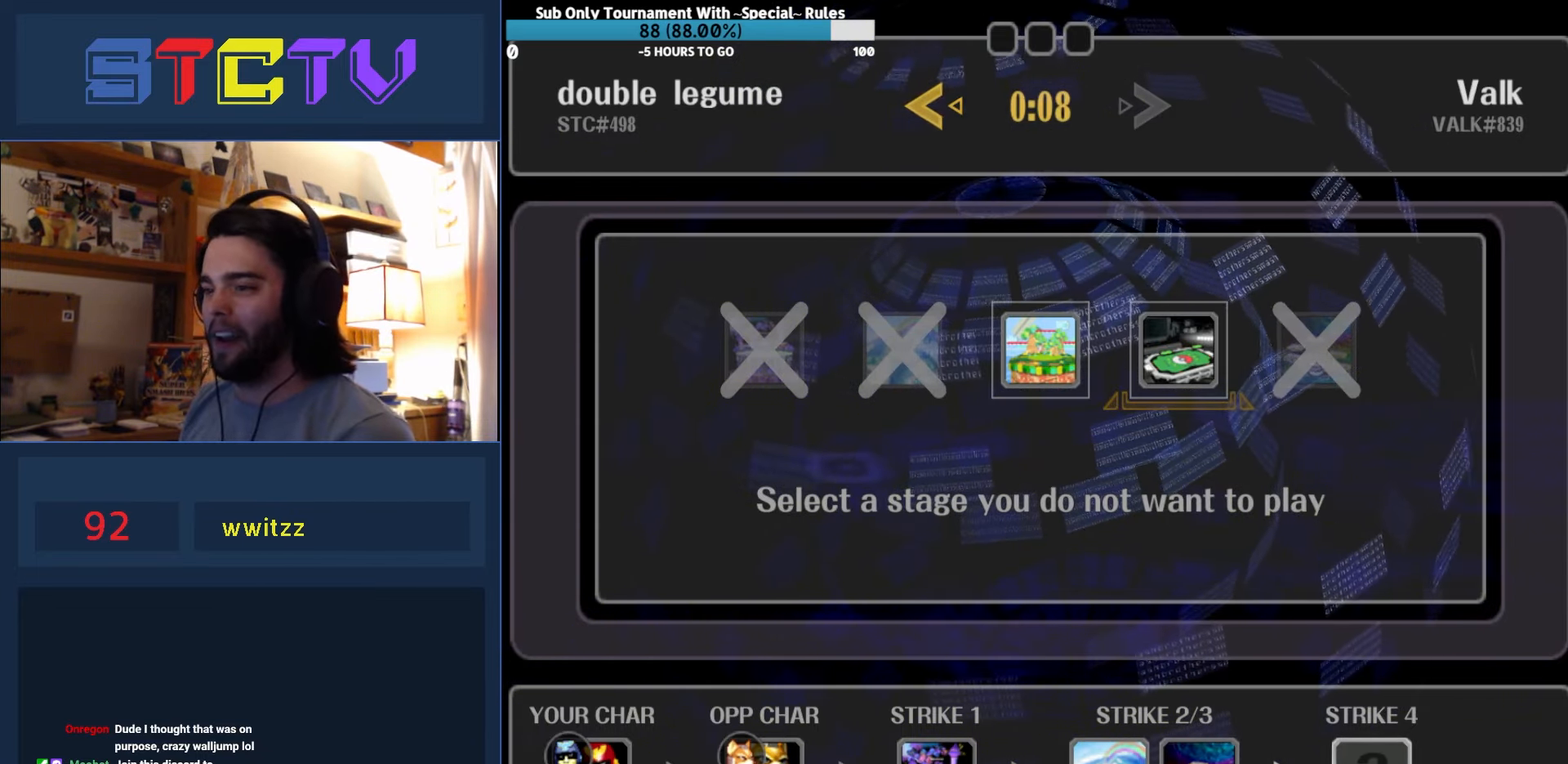
{"buttons": [], "left_stick": "center", "right_stick": "center", "events": []}
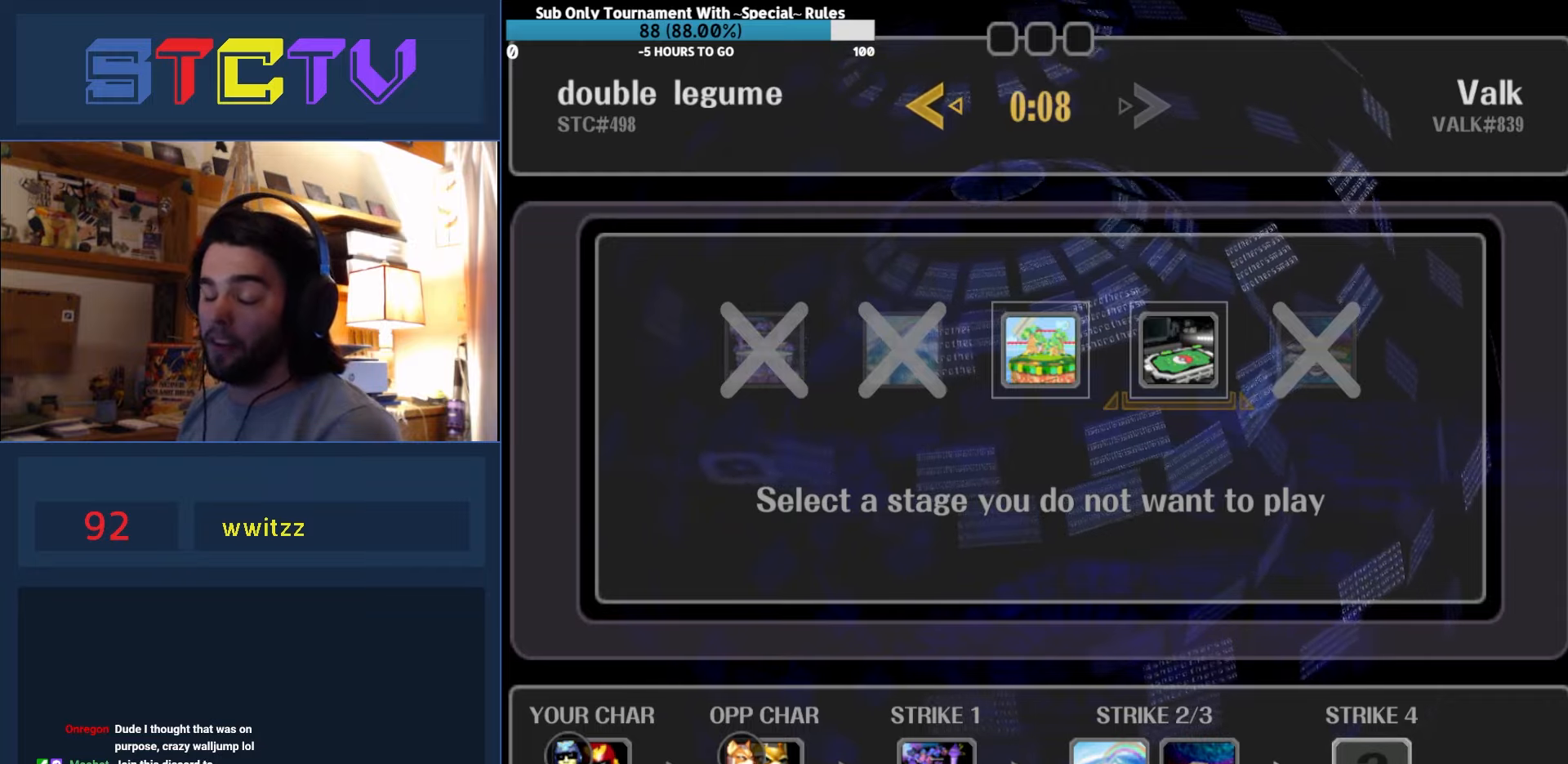
{"buttons": [], "left_stick": "center", "right_stick": "center", "events": []}
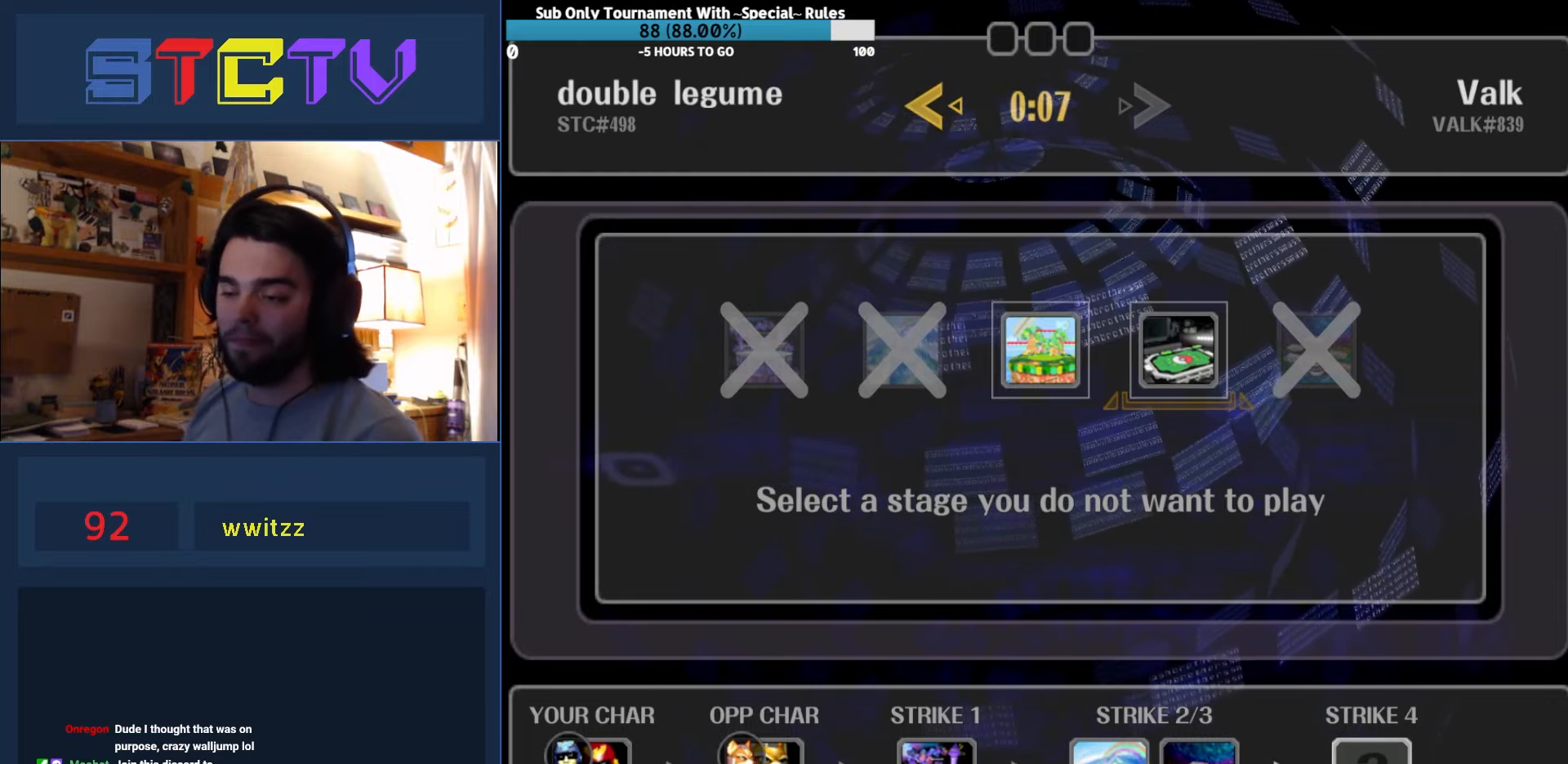
{"buttons": [], "left_stick": "left", "right_stick": "center", "events": [[150, "left_stick", "left"], [284, "left_stick", "center"], [334, "left_stick", "right"], [450, "left_stick", "left"]]}
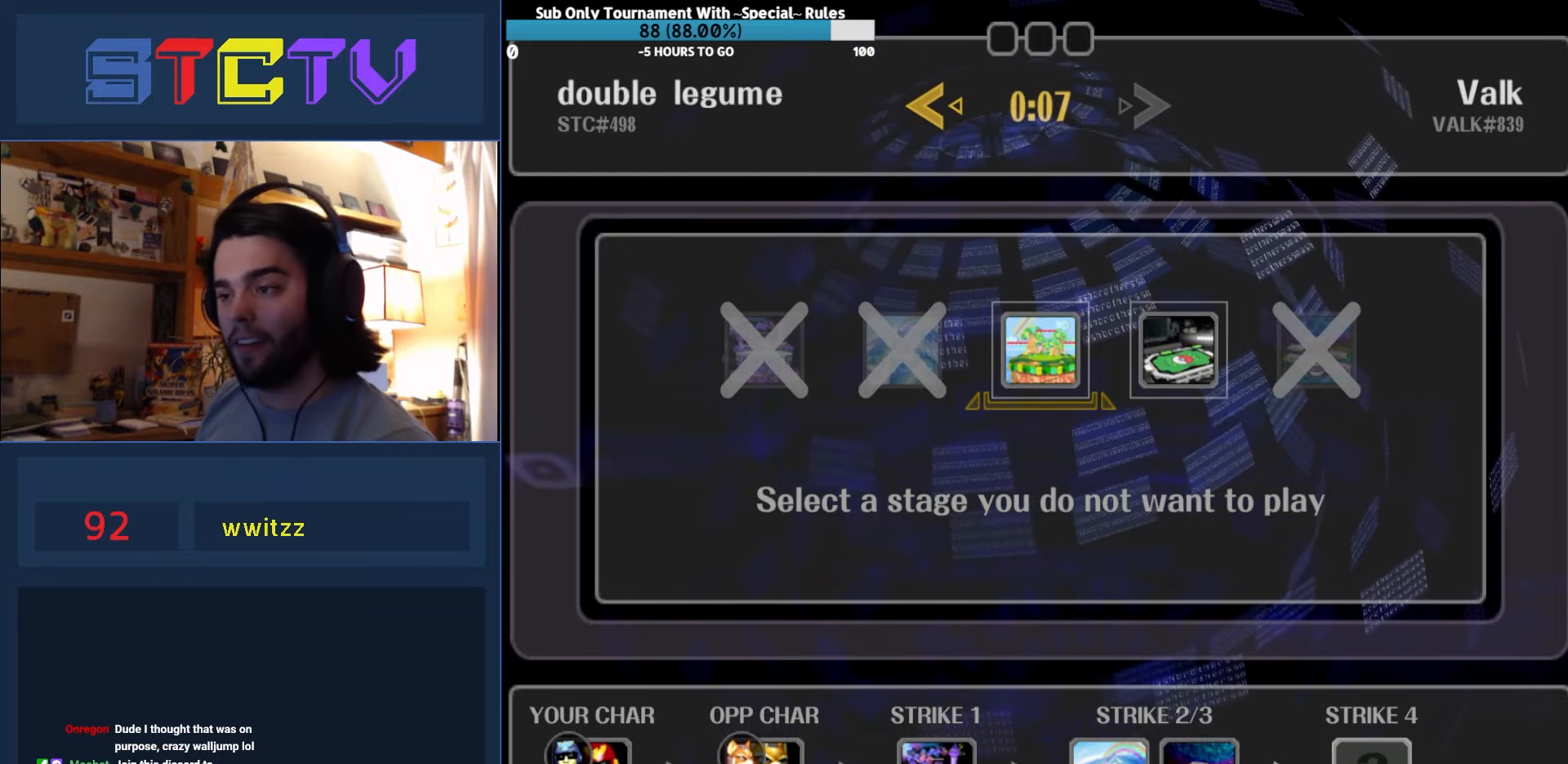
{"buttons": [], "left_stick": "center", "right_stick": "center", "events": [[100, "left_stick", "center"], [250, "left_stick", "right"], [434, "left_stick", "center"]]}
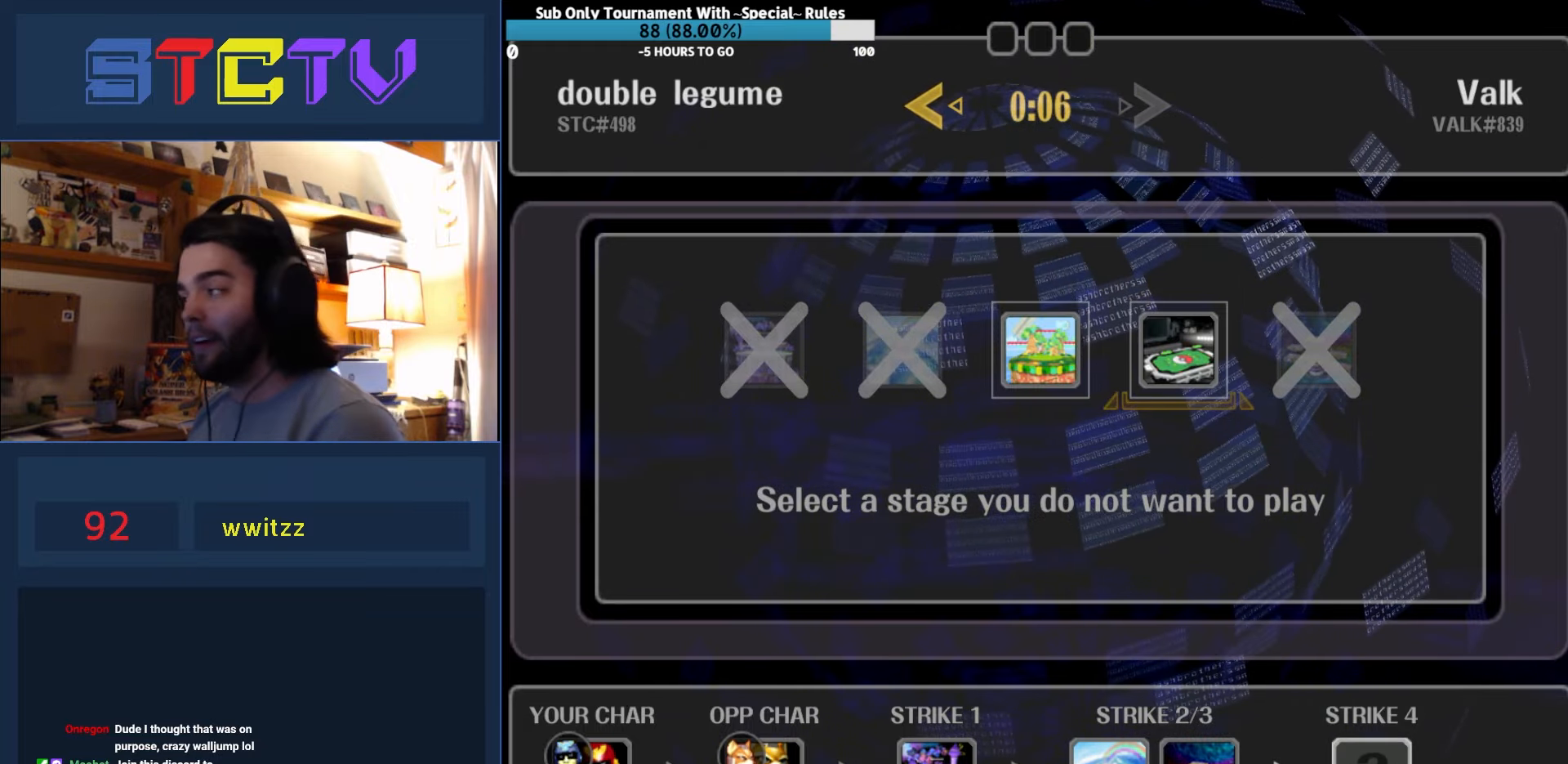
{"buttons": [], "left_stick": "center", "right_stick": "center", "events": [[367, "left_stick", "left"], [500, "left_stick", "center"]]}
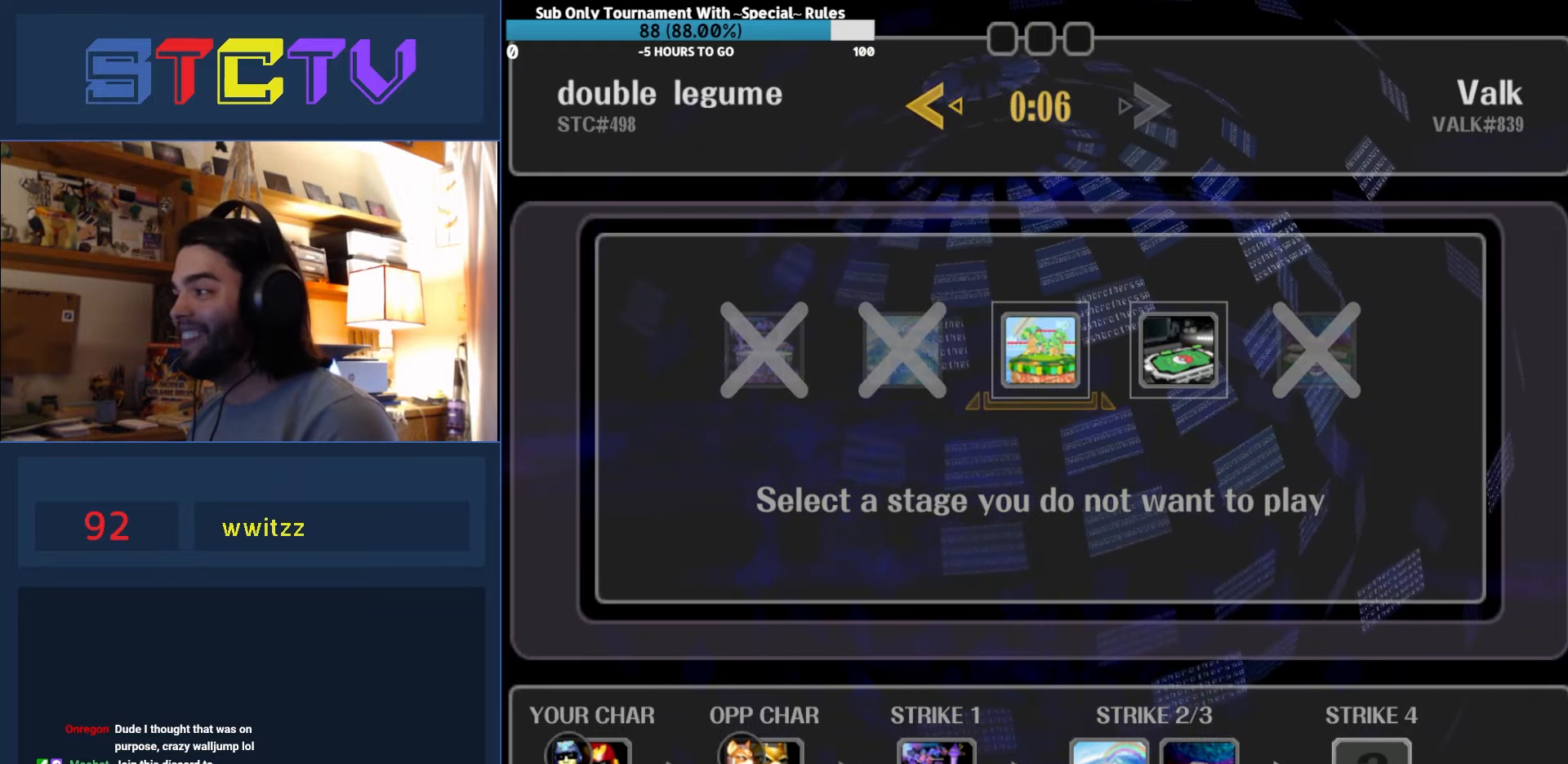
{"buttons": [], "left_stick": "center", "right_stick": "center", "events": [[34, "left_stick", "right"], [184, "left_stick", "center"], [250, "left_stick", "left"], [400, "left_stick", "center"]]}
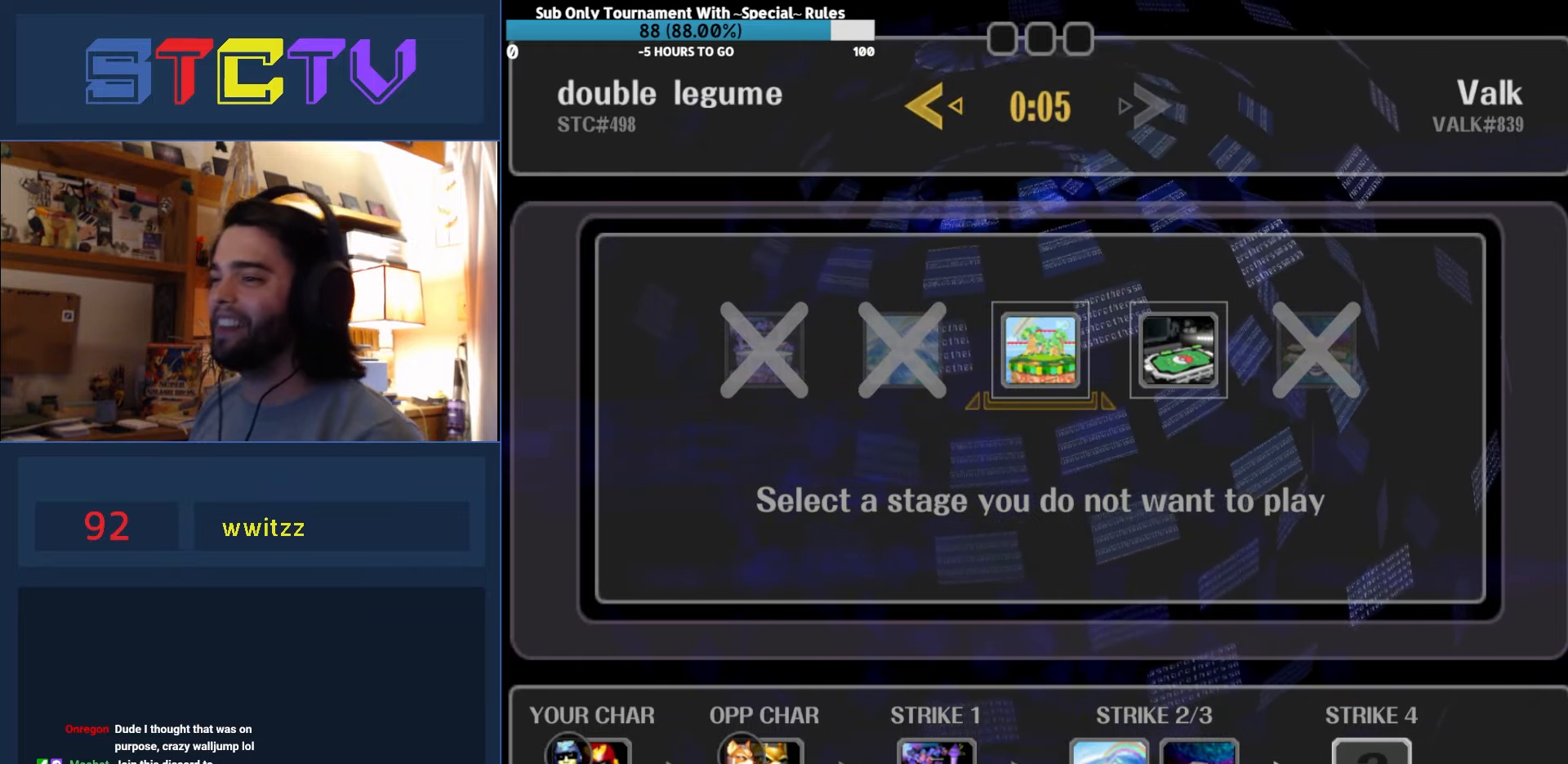
{"buttons": [], "left_stick": "right", "right_stick": "center", "events": [[434, "left_stick", "right"]]}
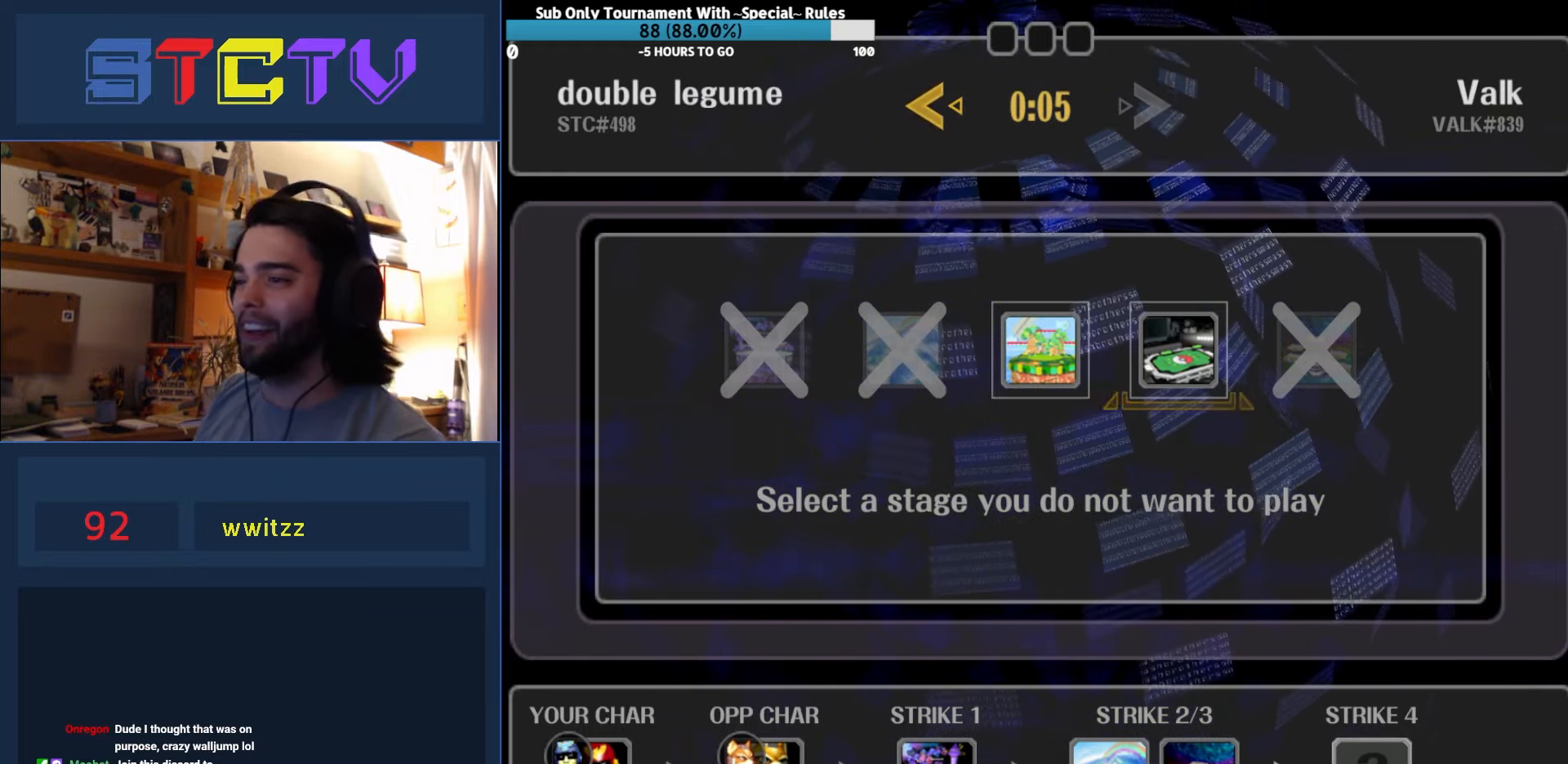
{"buttons": [], "left_stick": "center", "right_stick": "center", "events": [[50, "left_stick", "center"], [100, "left_stick", "left"], [217, "left_stick", "center"]]}
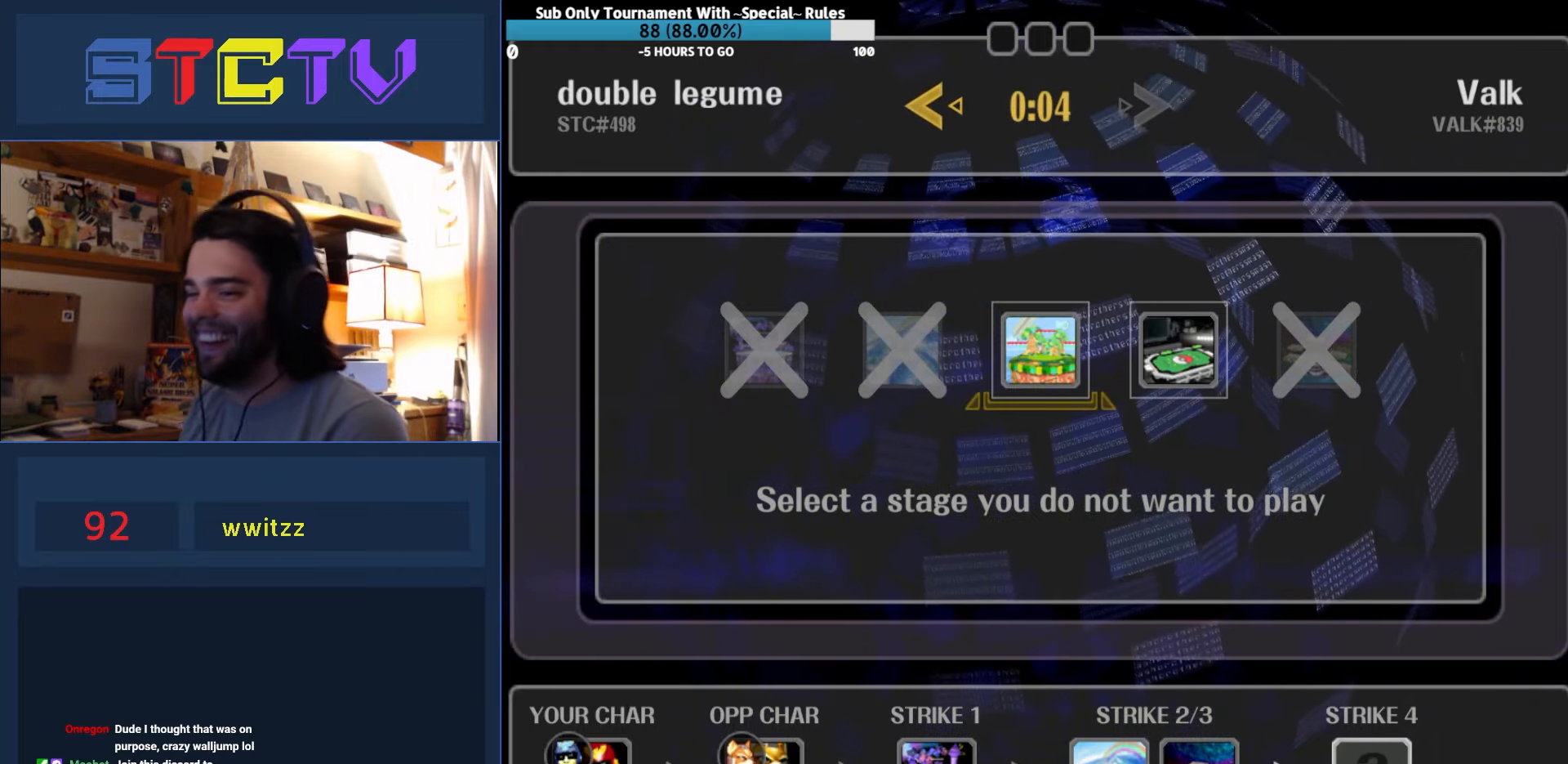
{"buttons": [], "left_stick": "center", "right_stick": "center", "events": []}